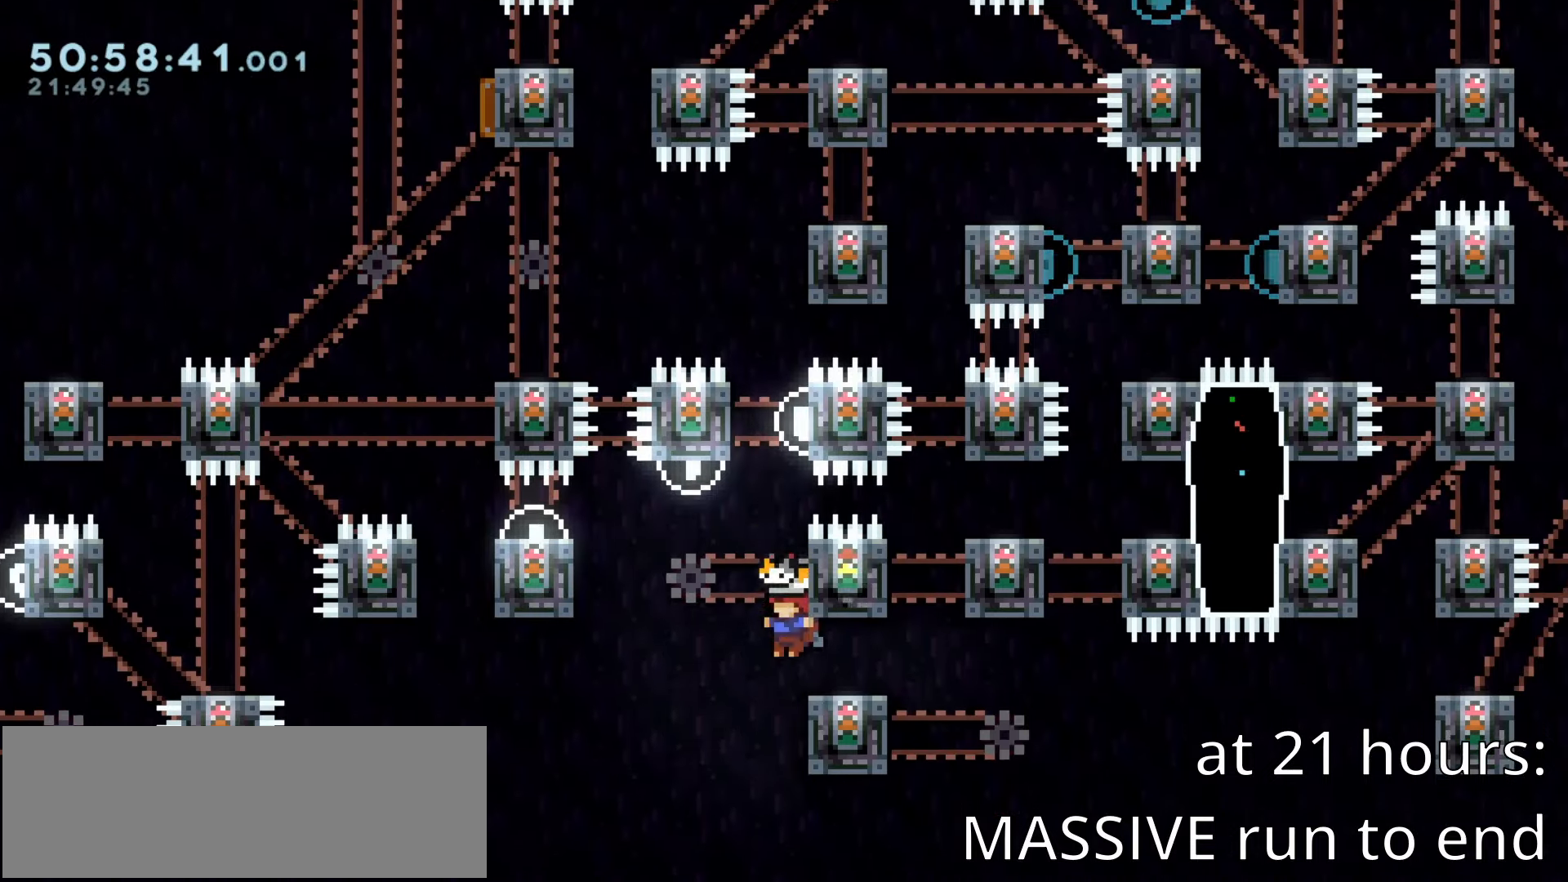
Gameplay with keyboard; each line is a JSON object with the keys held at the frame after it. "events" lists presses ("down") and releases ("up") of "climb", "dash", "demo", "down", "jump1", "left", "pause", "right" and "up" between this image and that frame as [ms after this image, input, new state], when the widget could be followed in between. No other keys are recorded. Mouse input is not recorded. Key names are as the overlay labels them; some are game actions (e.g. jump) rather than physical keys. Not read: jump2.
{"keys": ["climb"], "events": [[33, "climb", "down"], [33, "right", "down"], [100, "up", "down"], [183, "up", "up"], [200, "climb", "up"], [200, "right", "up"], [267, "right", "down"], [300, "climb", "down"], [317, "jump1", "down"], [367, "jump1", "up"], [367, "right", "up"], [417, "jump1", "down"], [483, "jump1", "up"]]}
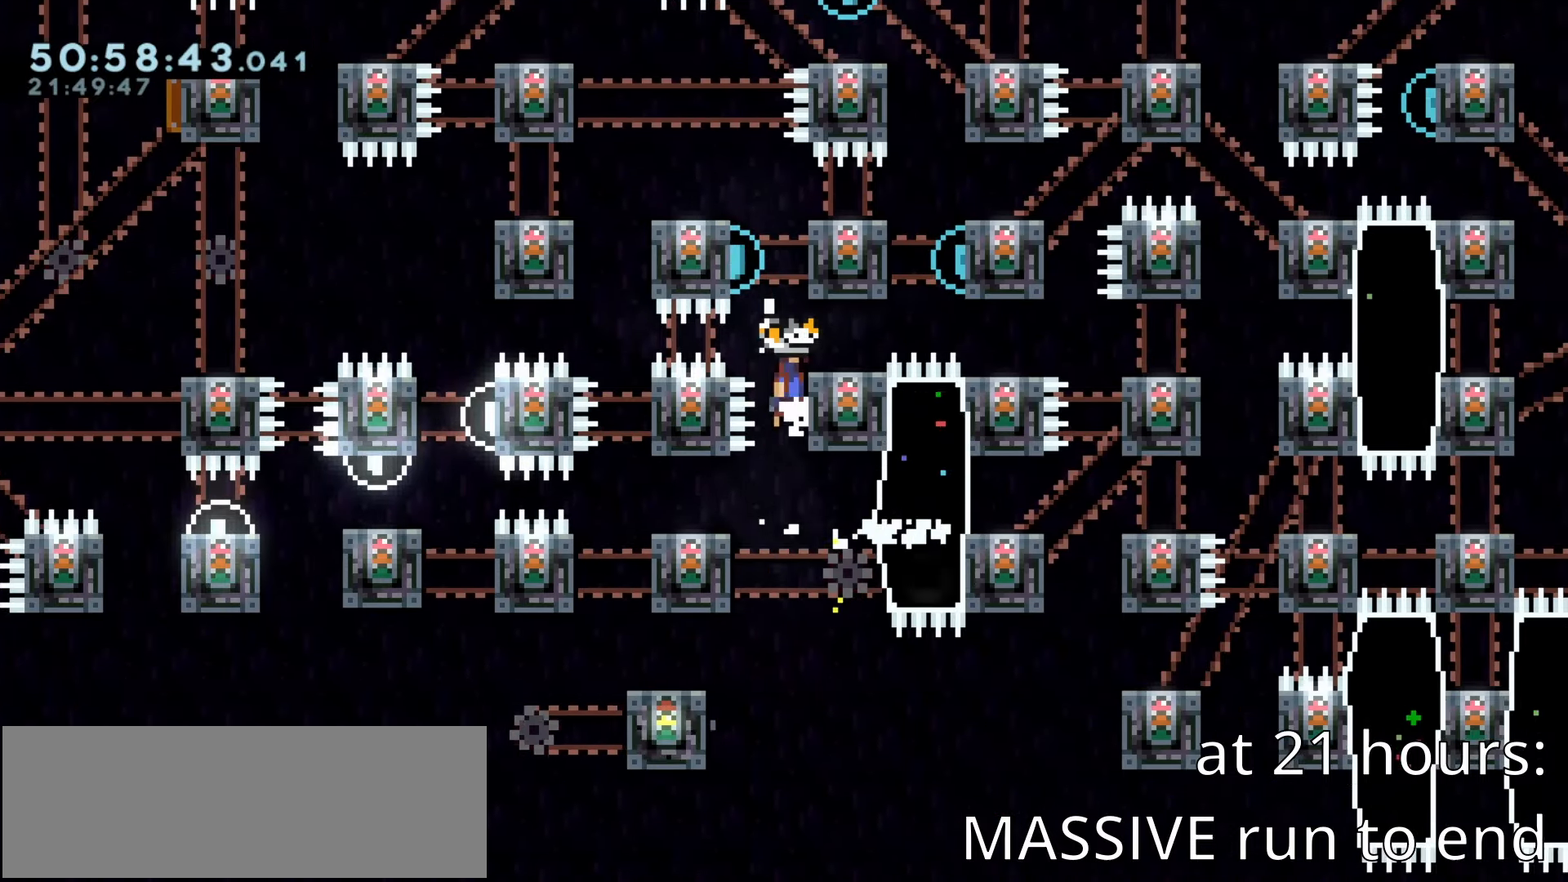
{"keys": ["climb"], "events": [[17, "jump1", "down"], [83, "jump1", "up"], [100, "jump1", "down"], [117, "left", "down"], [167, "jump1", "up"], [167, "left", "up"], [183, "climb", "up"], [233, "jump1", "down"], [367, "jump1", "up"], [367, "right", "down"], [400, "climb", "down"], [450, "up", "down"], [467, "right", "up"], [483, "up", "up"]]}
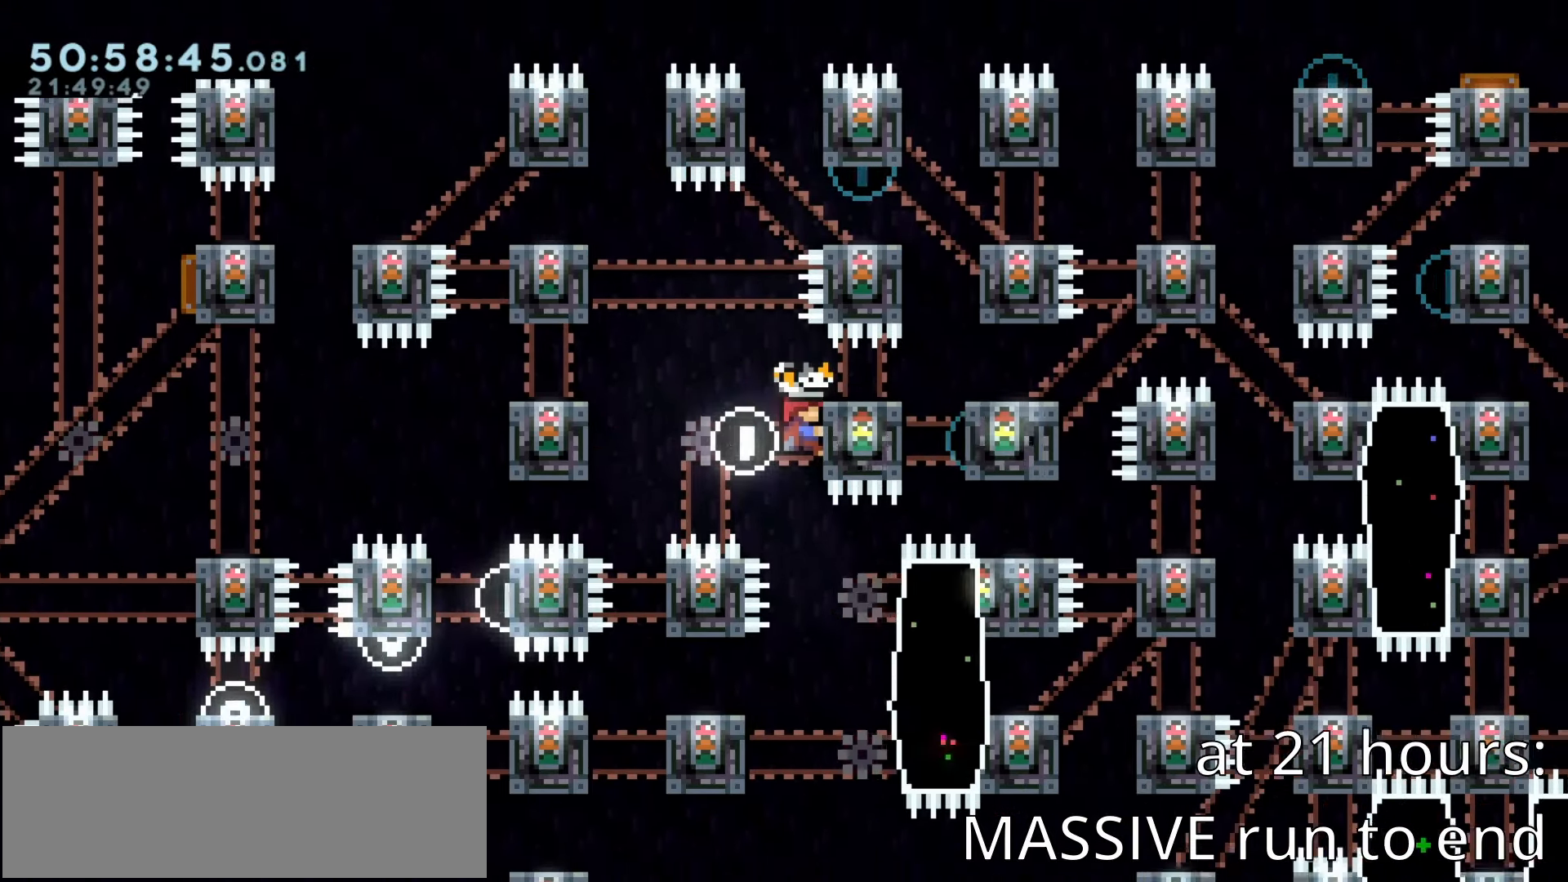
{"keys": ["right"], "events": [[233, "up", "down"], [317, "climb", "up"], [317, "demo", "down"], [333, "up", "up"], [433, "demo", "up"], [467, "right", "down"]]}
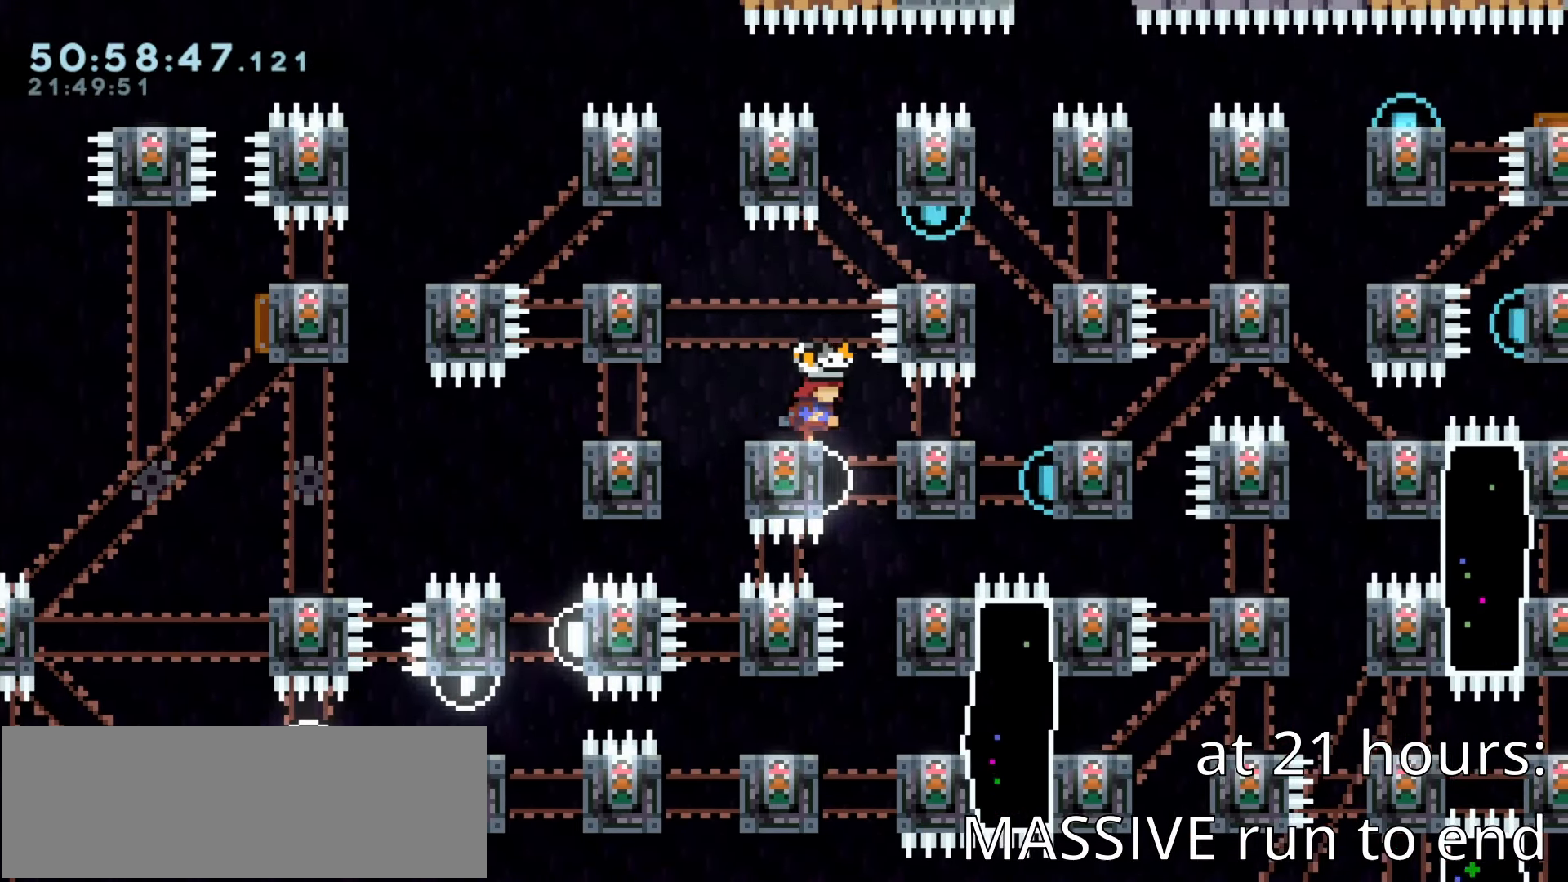
{"keys": ["climb", "jump1"], "events": [[17, "climb", "down"], [117, "right", "up"], [267, "up", "down"], [283, "up", "up"], [383, "jump1", "down"], [433, "down", "down"], [467, "jump1", "up"], [500, "down", "up"], [500, "jump1", "down"]]}
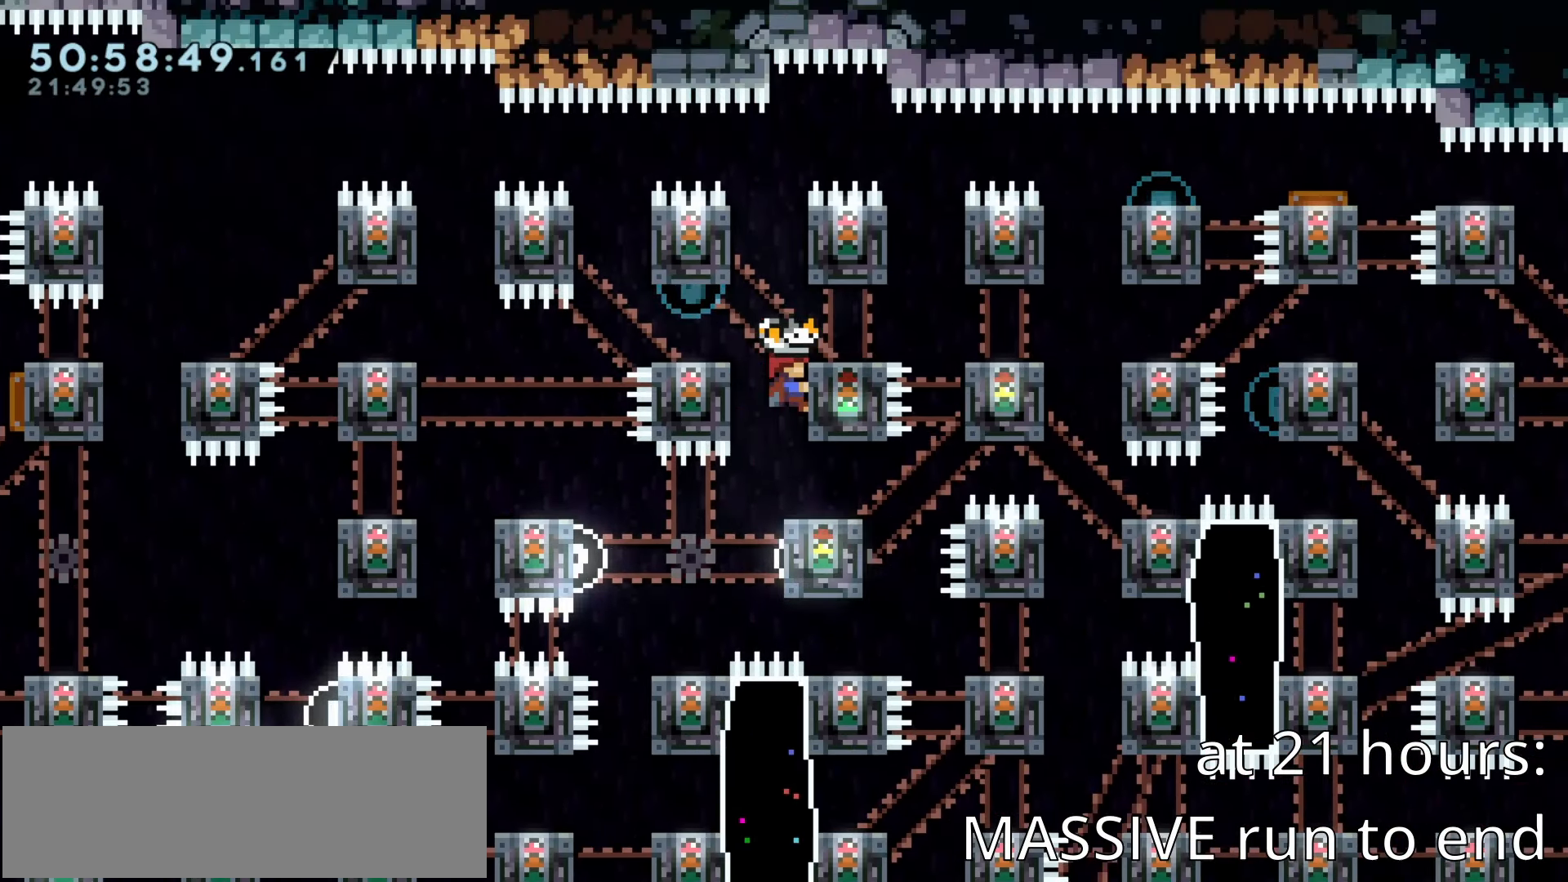
{"keys": [], "events": [[33, "jump1", "up"], [67, "climb", "up"], [67, "up", "down"], [117, "up", "up"], [283, "demo", "down"], [400, "demo", "up"]]}
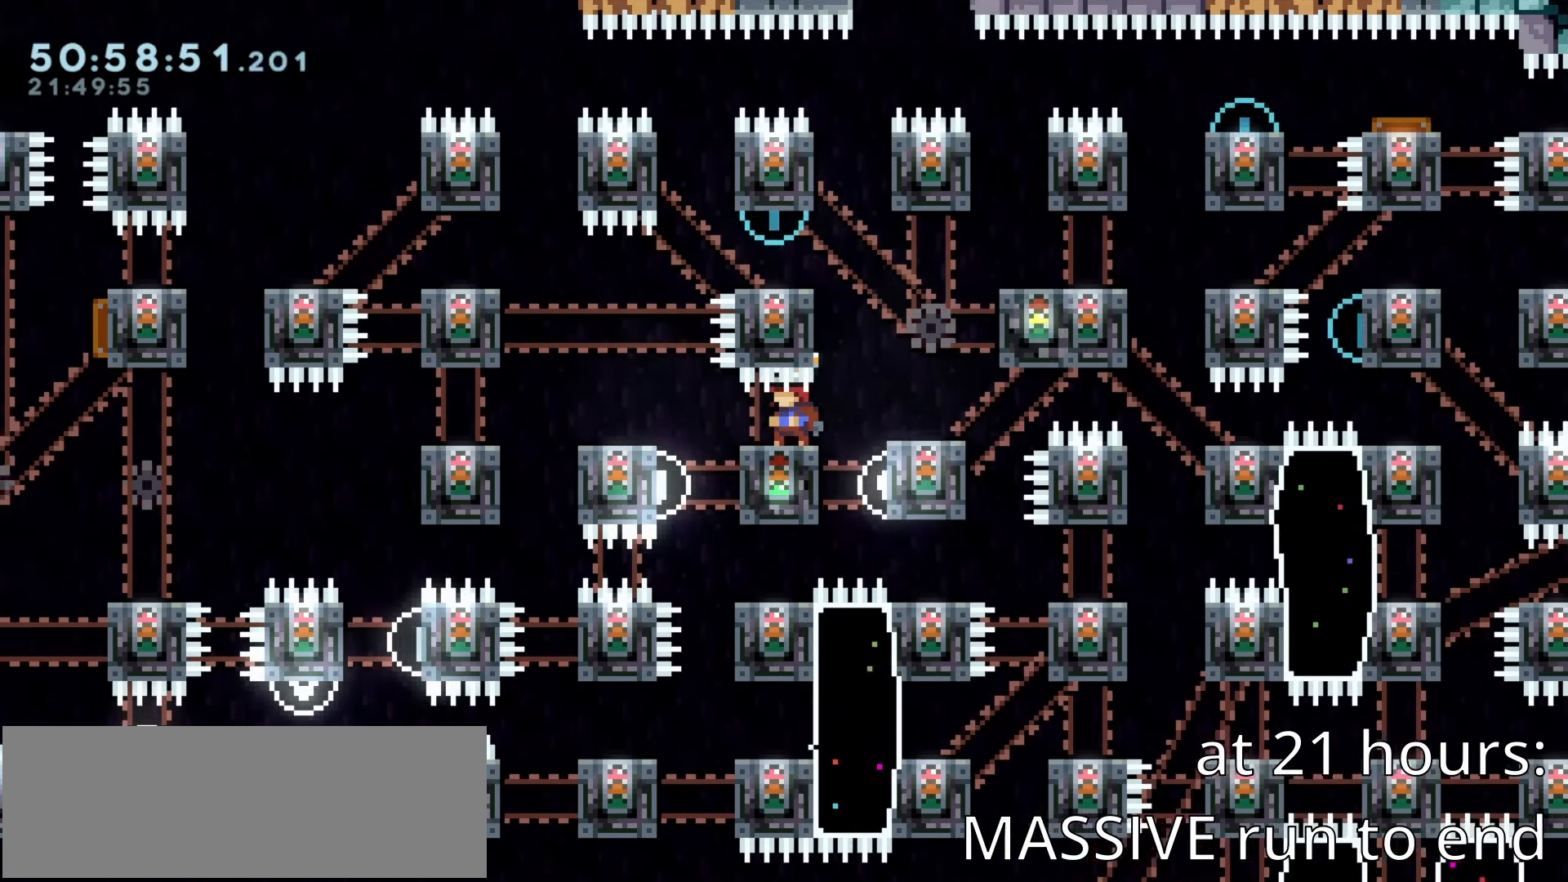
{"keys": [], "events": [[33, "demo", "down"], [83, "climb", "down"], [83, "demo", "up"], [83, "up", "down"], [100, "left", "down"], [117, "jump1", "down"], [133, "up", "up"], [167, "jump1", "up"], [217, "left", "up"], [283, "up", "down"], [300, "left", "down"], [333, "left", "up"], [350, "up", "up"], [400, "climb", "up"]]}
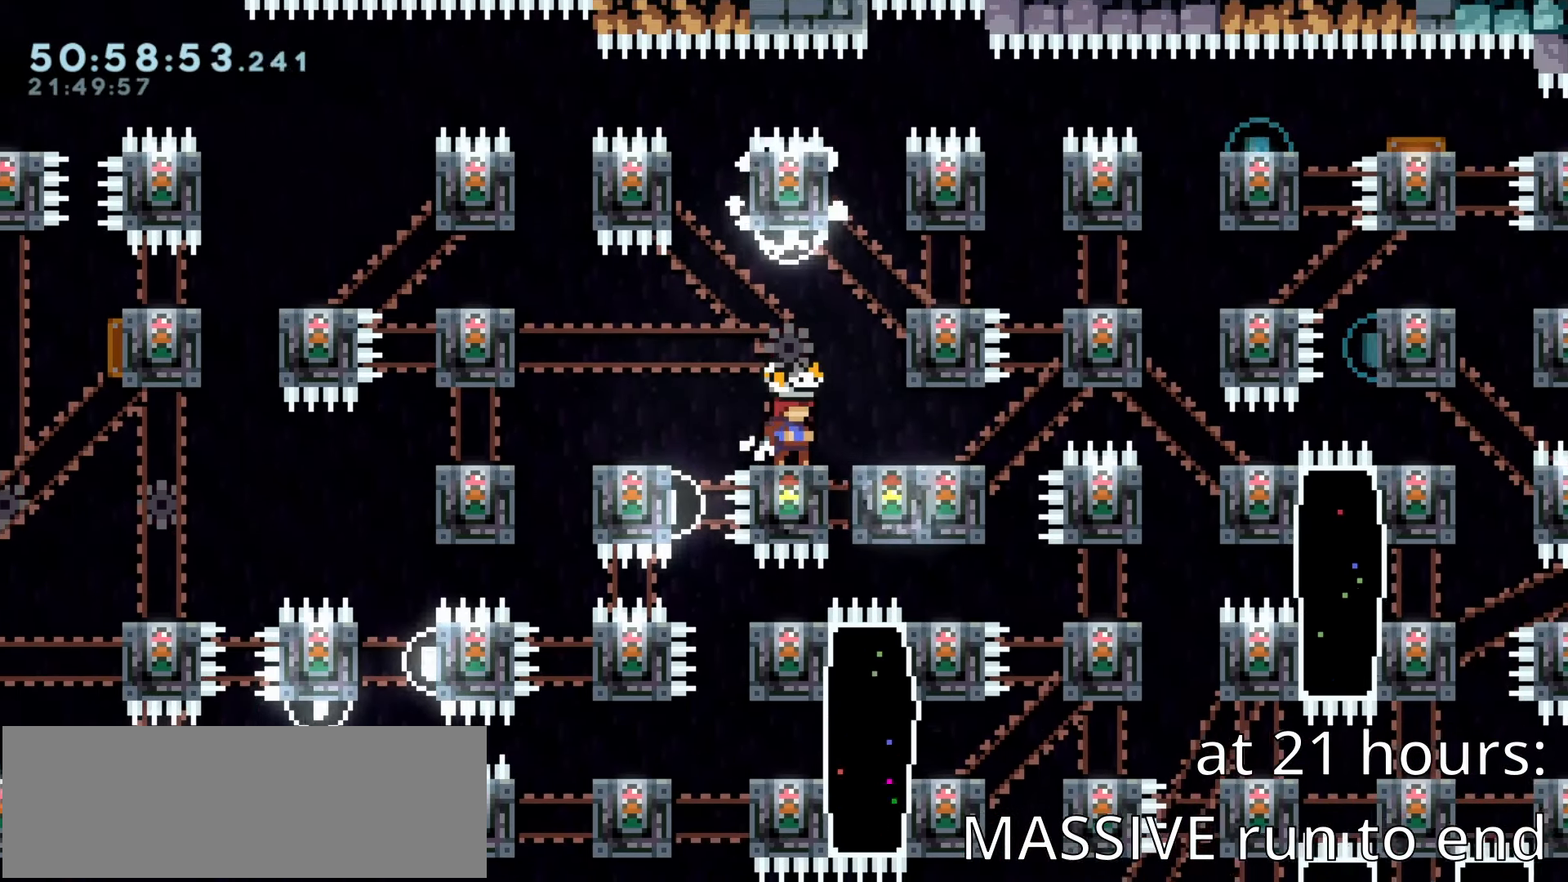
{"keys": ["climb"], "events": [[233, "left", "down"], [300, "left", "up"], [317, "jump1", "down"], [317, "right", "down"], [367, "climb", "down"], [400, "jump1", "up"], [417, "right", "up"]]}
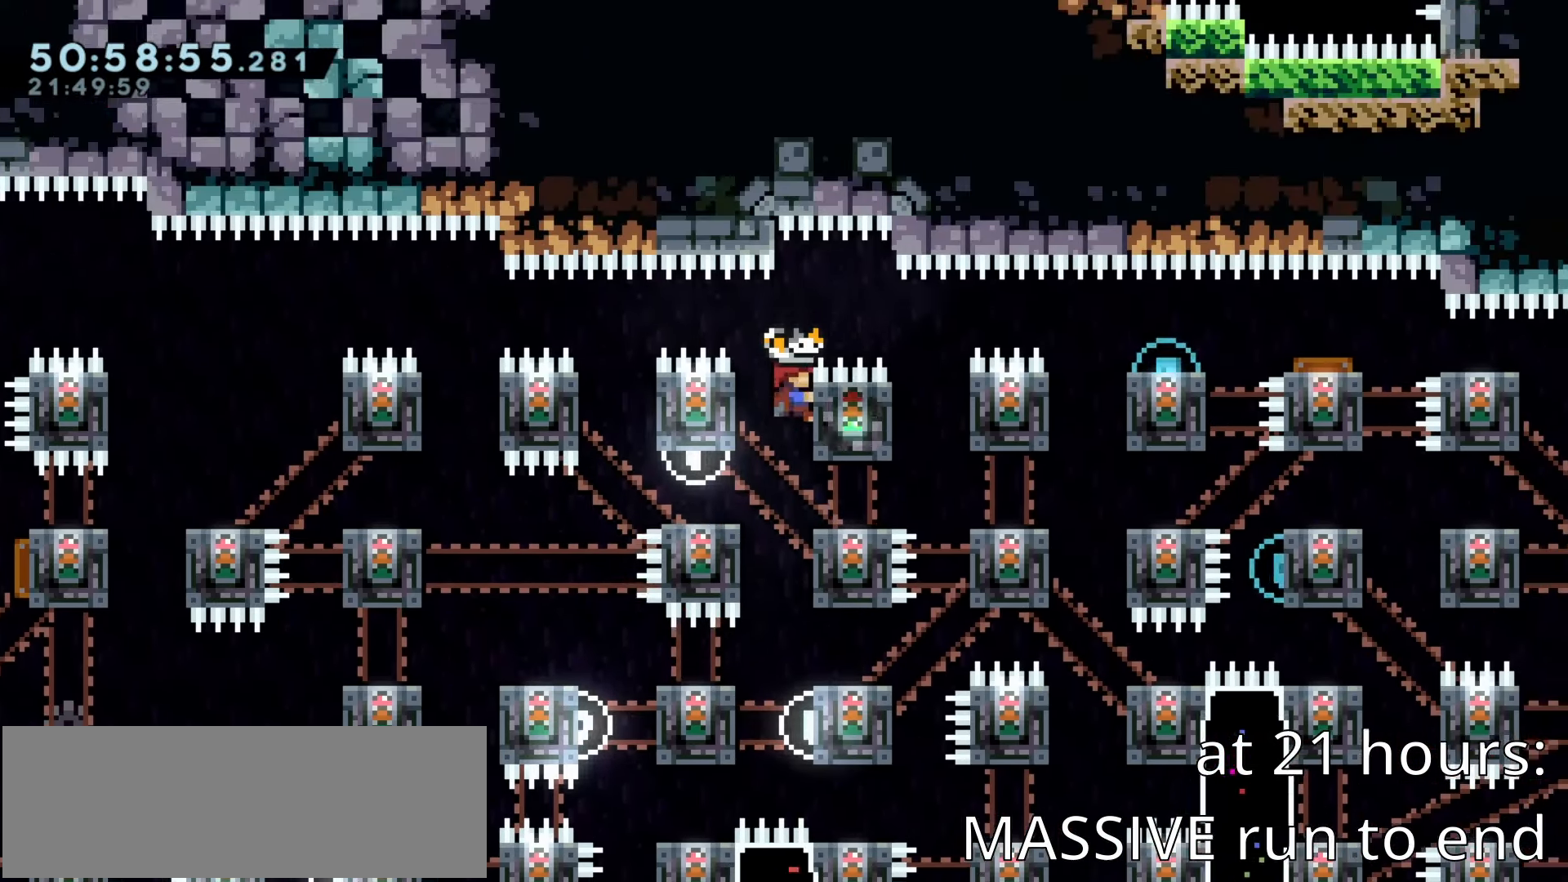
{"keys": ["climb"], "events": [[33, "right", "down"], [50, "jump1", "down"], [100, "jump1", "up"], [217, "right", "up"], [300, "jump1", "down"], [300, "right", "down"], [333, "jump1", "up"], [400, "right", "up"], [433, "jump1", "down"], [450, "jump1", "up"]]}
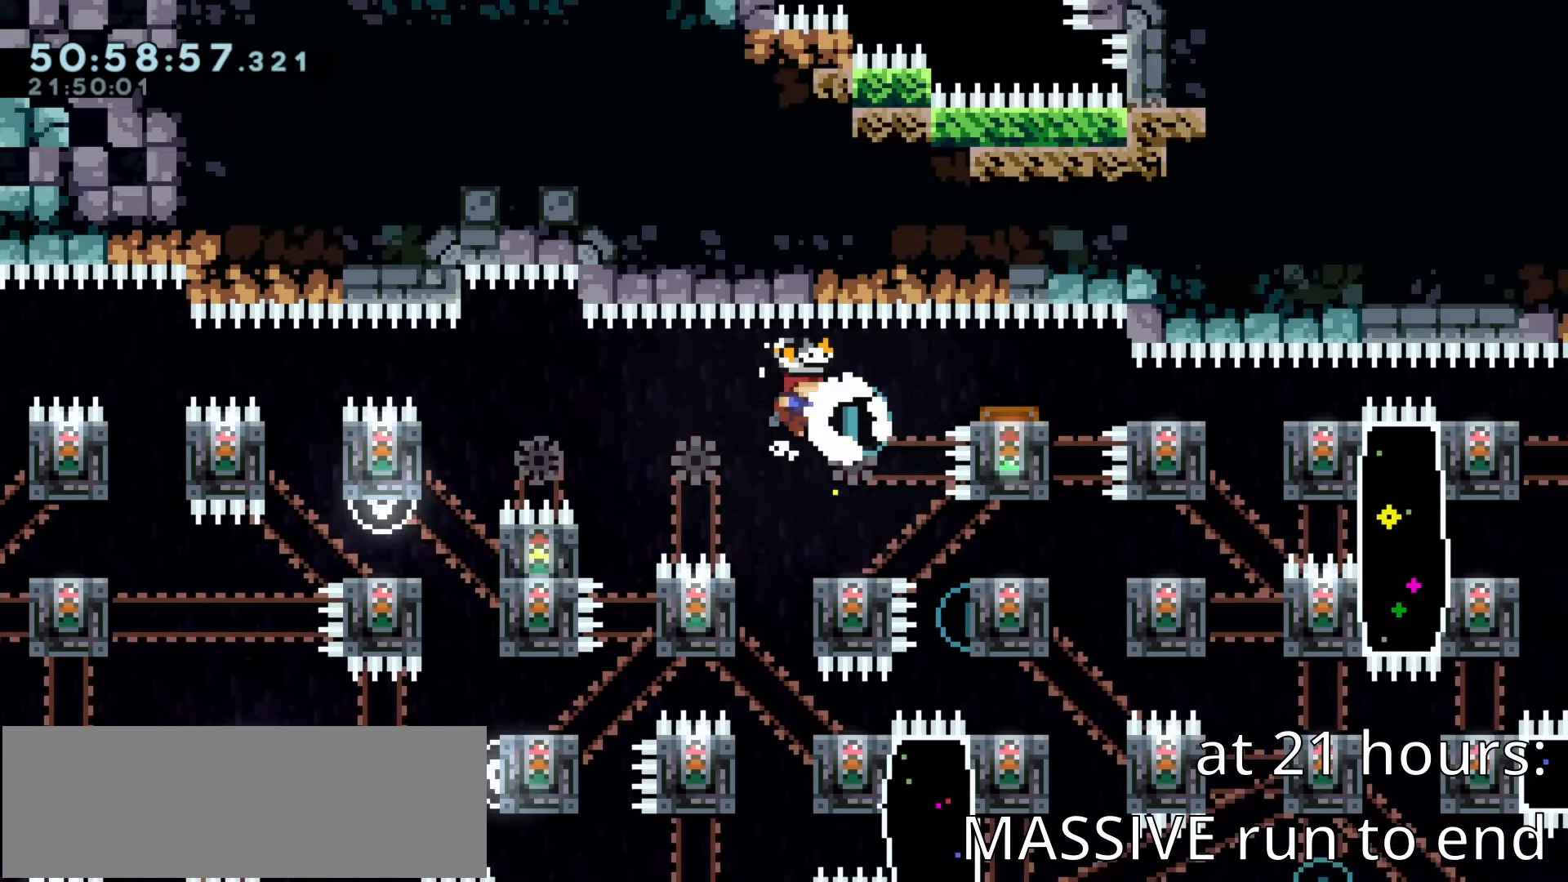
{"keys": ["climb", "right"], "events": [[17, "climb", "up"], [50, "down", "down"], [67, "jump1", "down"], [117, "down", "up"], [183, "jump1", "up"], [267, "jump1", "down"], [300, "climb", "down"], [300, "right", "down"], [317, "jump1", "up"], [367, "right", "up"], [467, "jump1", "down"], [467, "right", "down"], [483, "jump1", "up"]]}
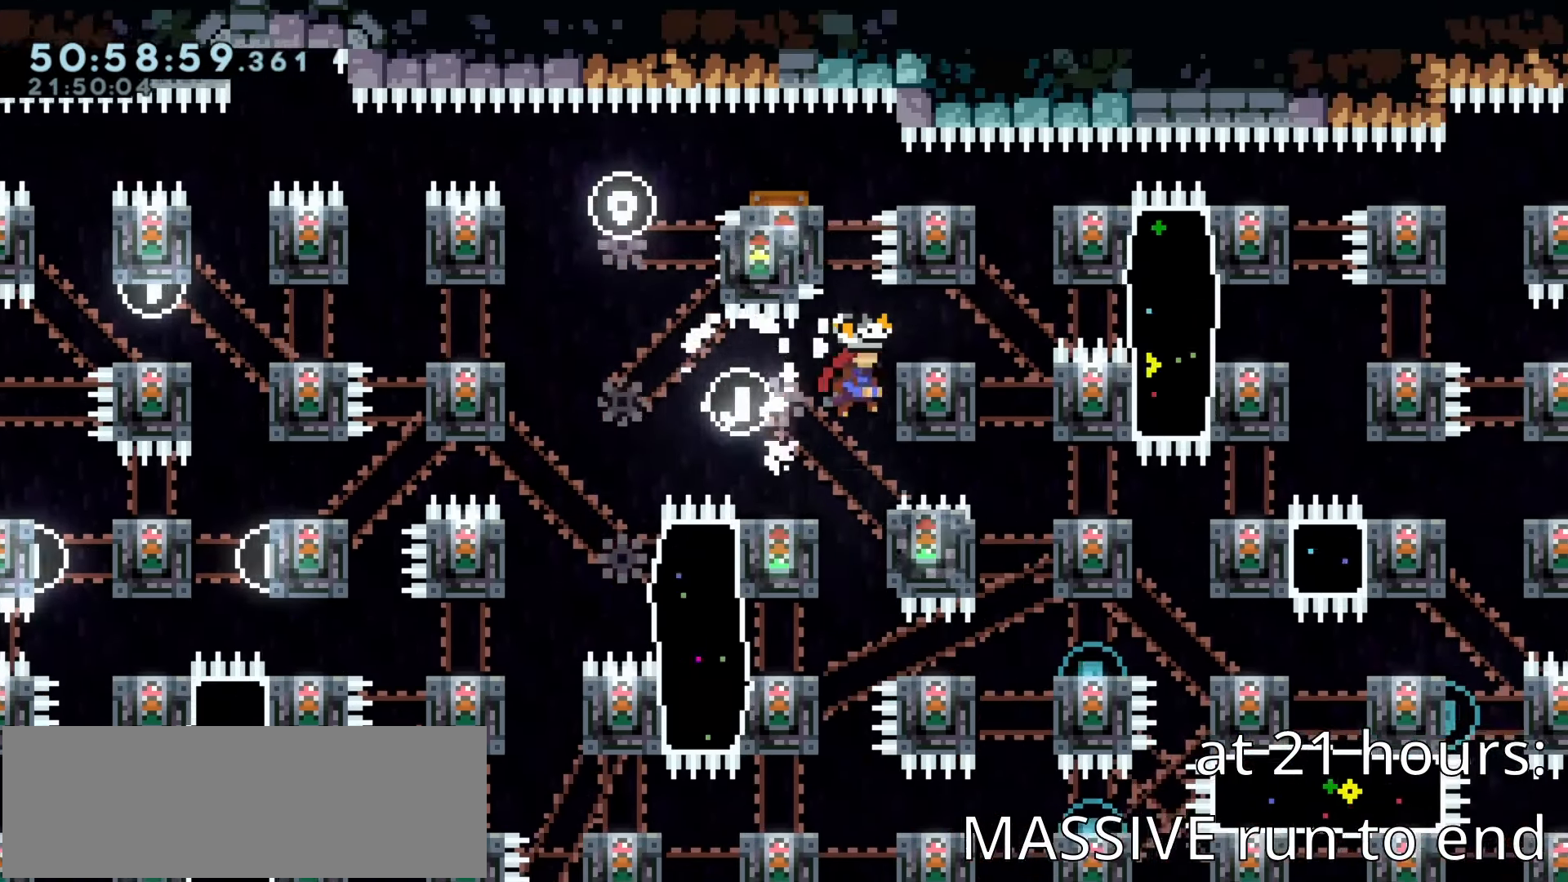
{"keys": ["climb", "up"], "events": [[17, "right", "up"], [417, "up", "down"]]}
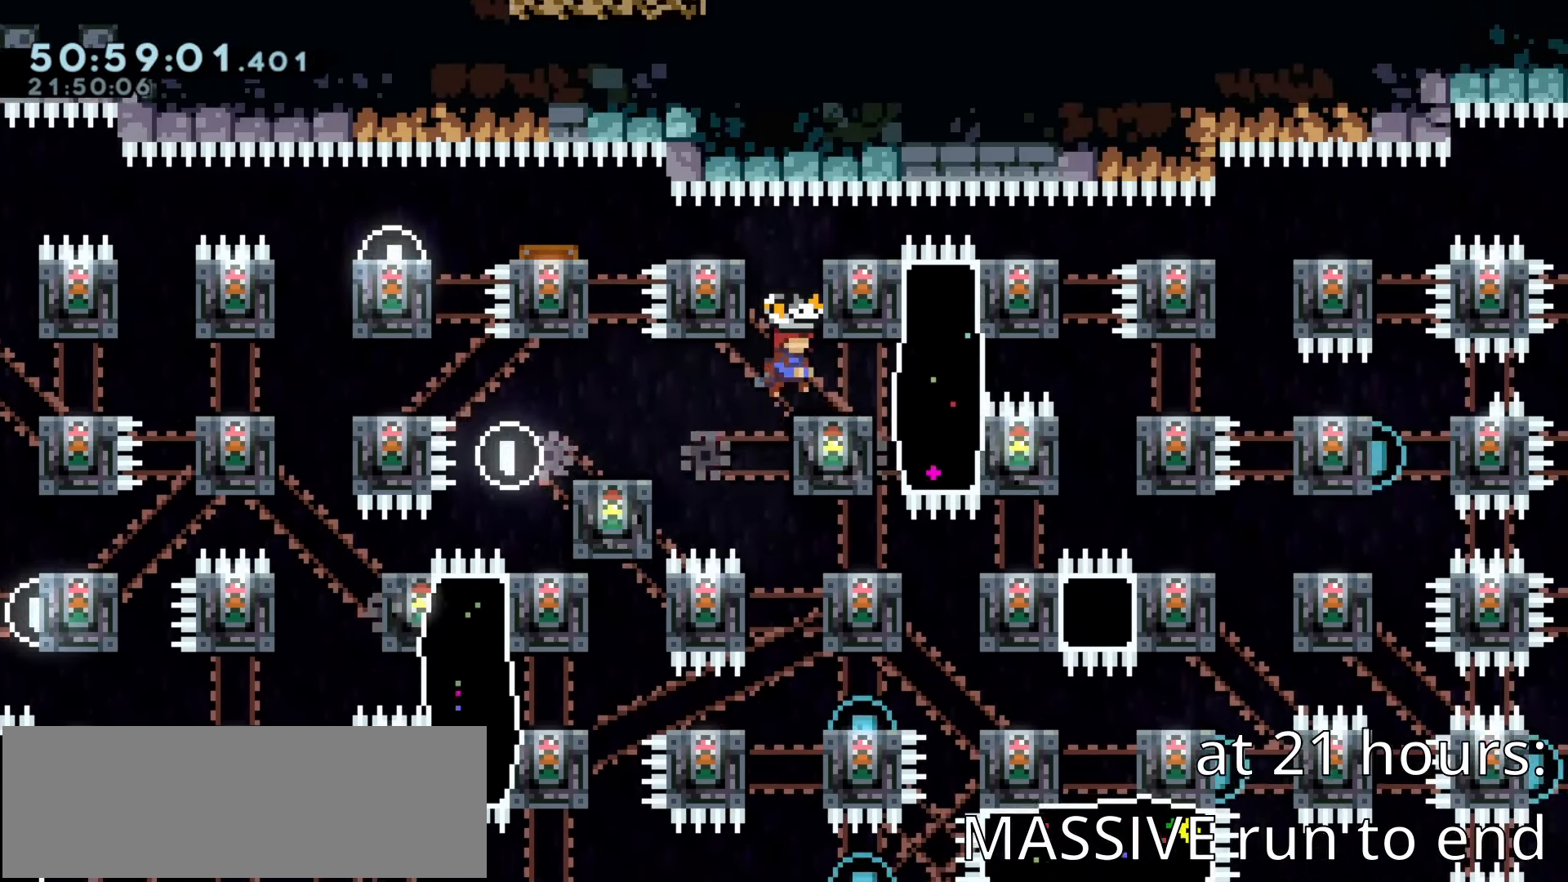
{"keys": [], "events": [[33, "up", "up"], [83, "climb", "up"], [133, "right", "down"], [183, "climb", "down"], [267, "right", "up"], [317, "down", "down"], [333, "down", "up"], [500, "climb", "up"]]}
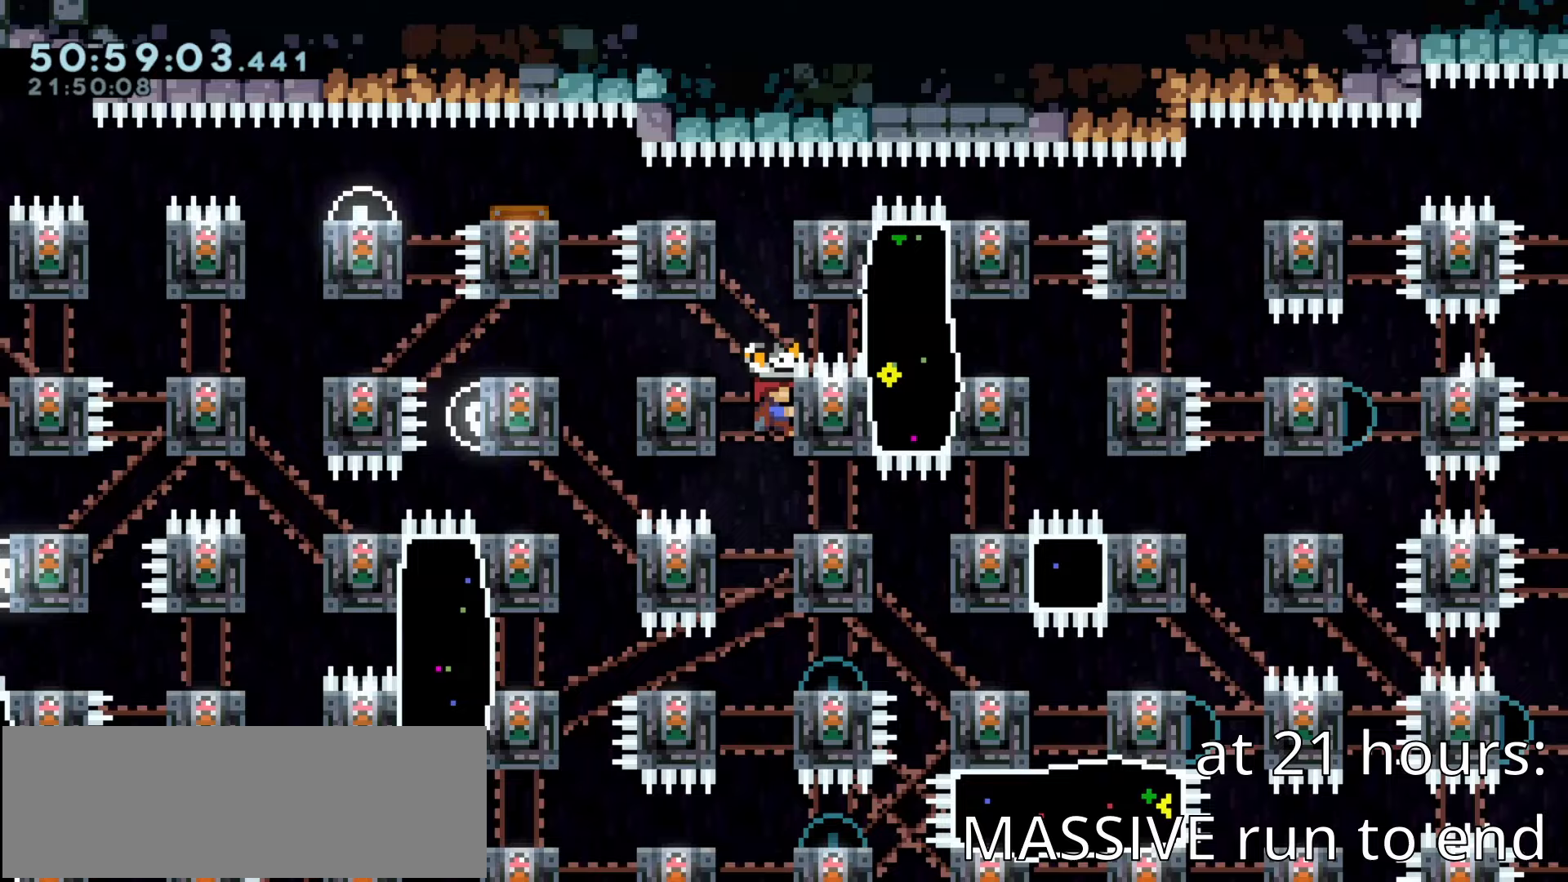
{"keys": ["climb"], "events": [[150, "climb", "down"], [217, "jump1", "down"], [250, "jump1", "up"], [267, "climb", "up"], [333, "right", "down"], [350, "climb", "down"], [350, "jump1", "down"], [383, "jump1", "up"], [450, "right", "up"]]}
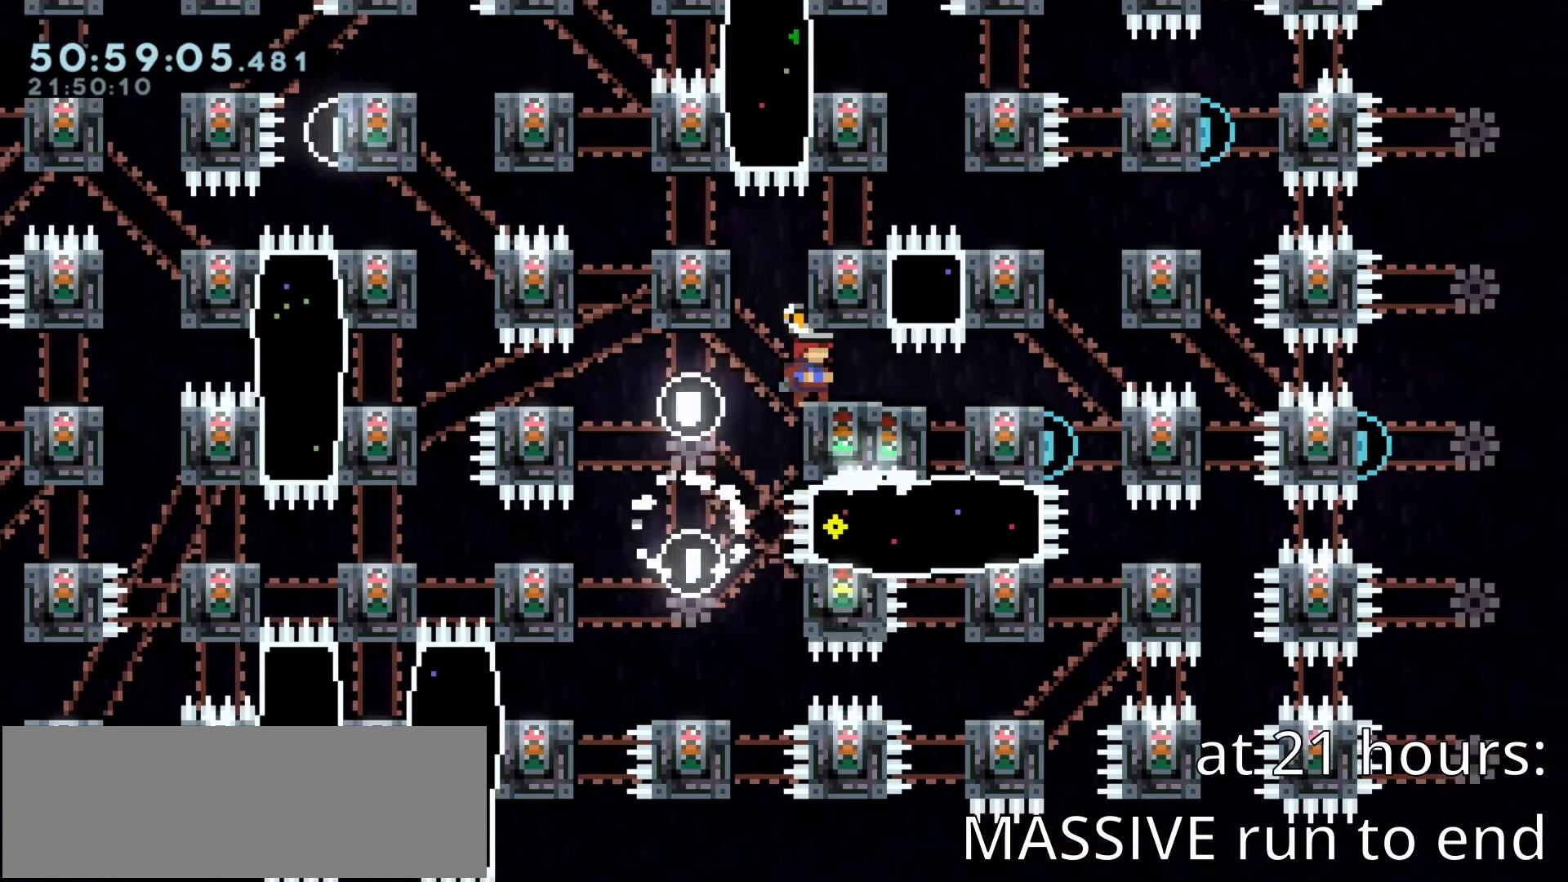
{"keys": ["climb"], "events": [[33, "up", "down"], [133, "climb", "up"], [200, "right", "down"], [200, "up", "up"], [250, "right", "up"], [317, "climb", "down"]]}
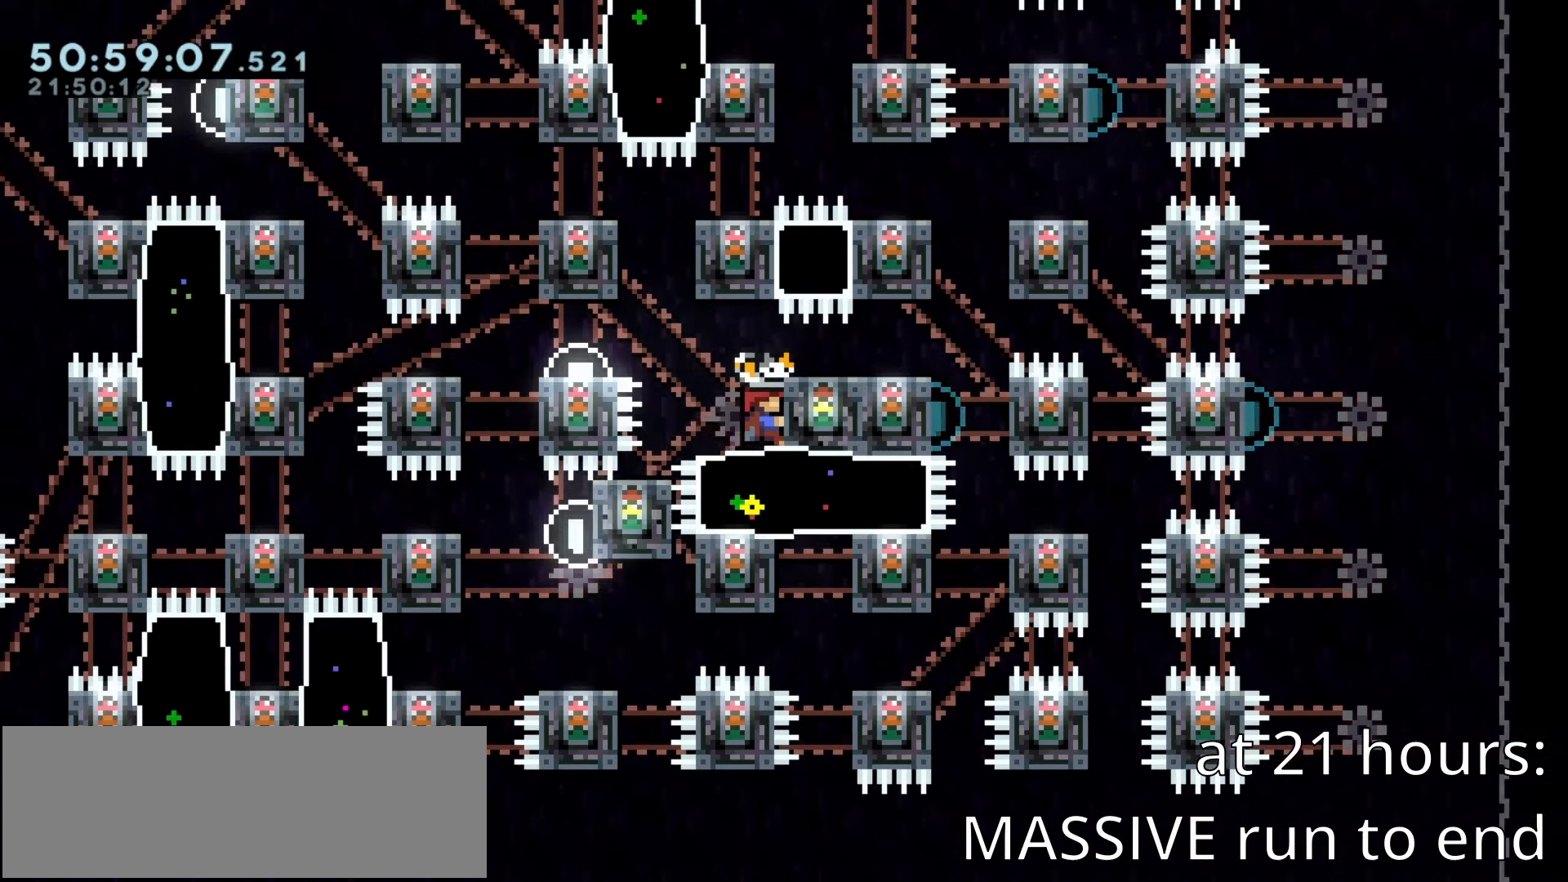
{"keys": ["climb"], "events": [[450, "down", "down"], [483, "down", "up"]]}
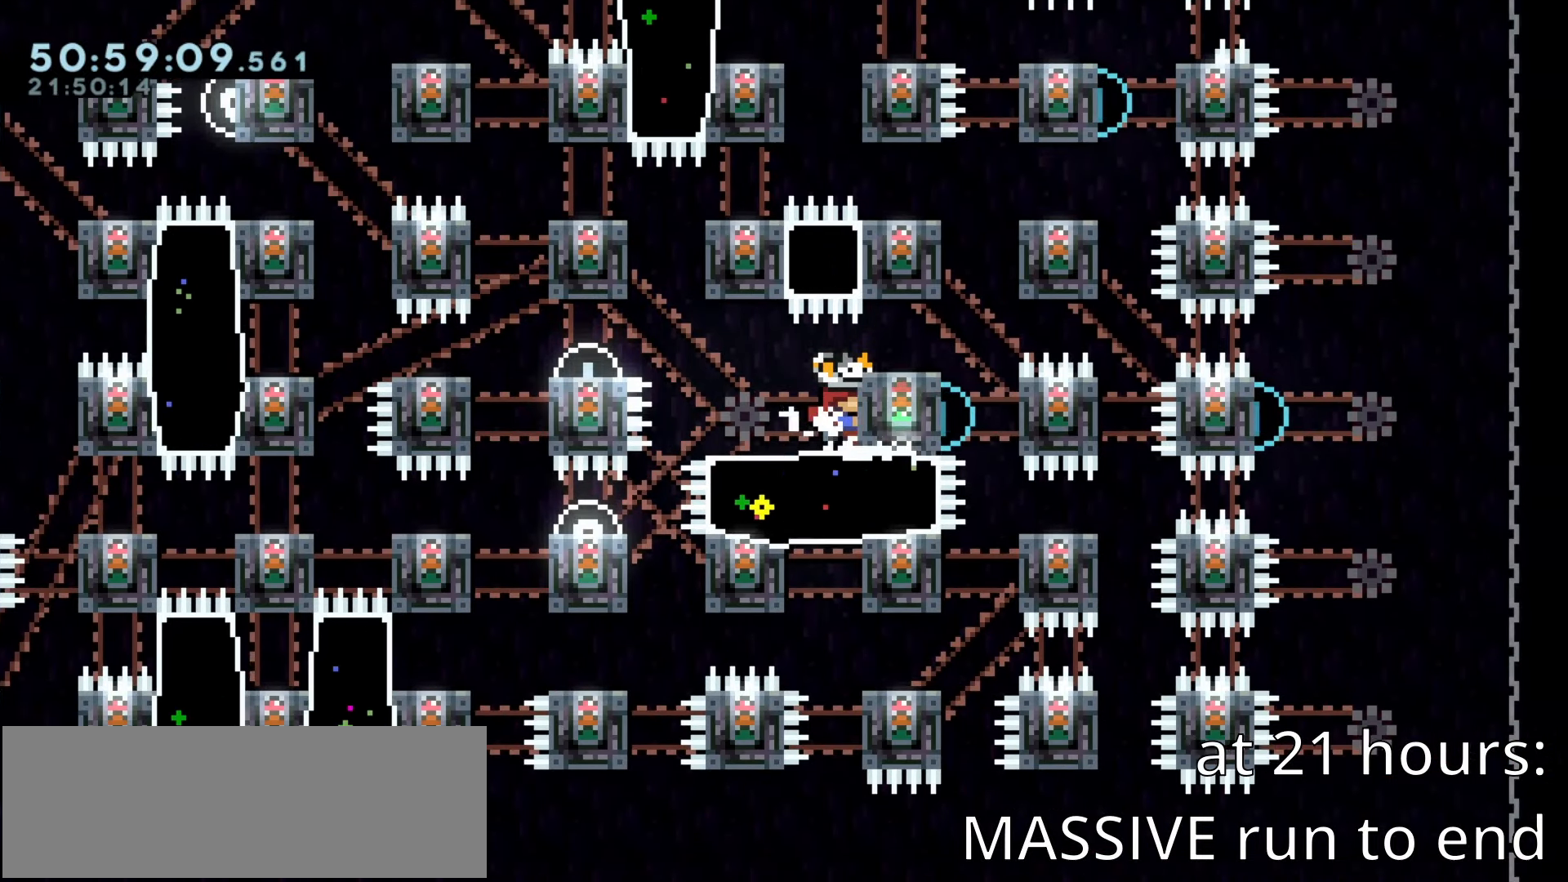
{"keys": ["climb", "up"], "events": [[100, "climb", "up"], [233, "climb", "down"], [483, "up", "down"]]}
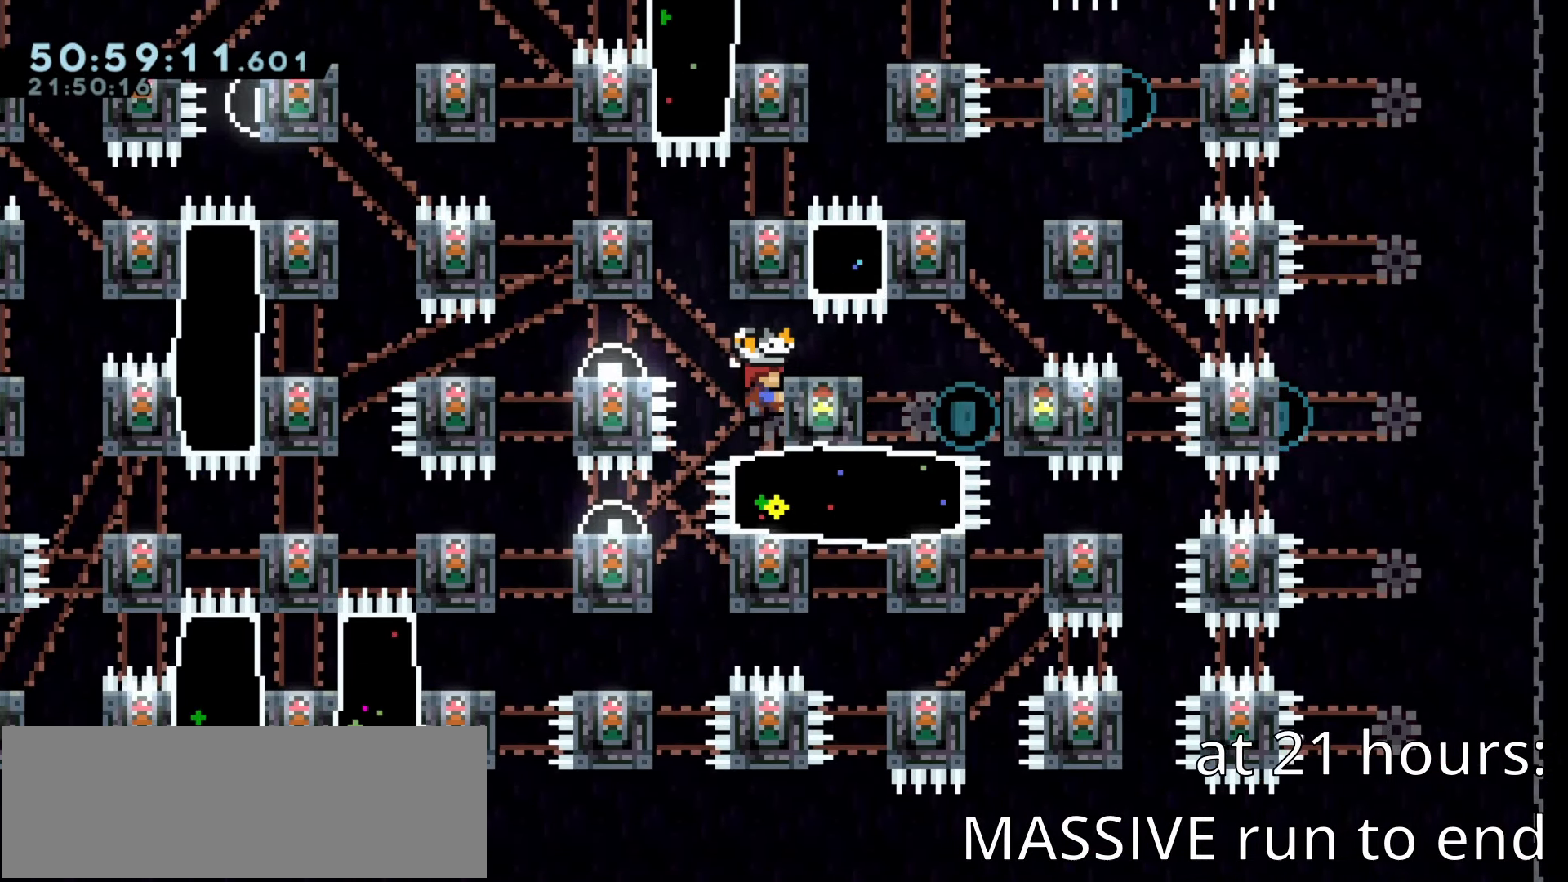
{"keys": ["climb"], "events": [[83, "right", "down"], [100, "climb", "up"], [100, "up", "up"], [200, "climb", "down"], [200, "right", "up"]]}
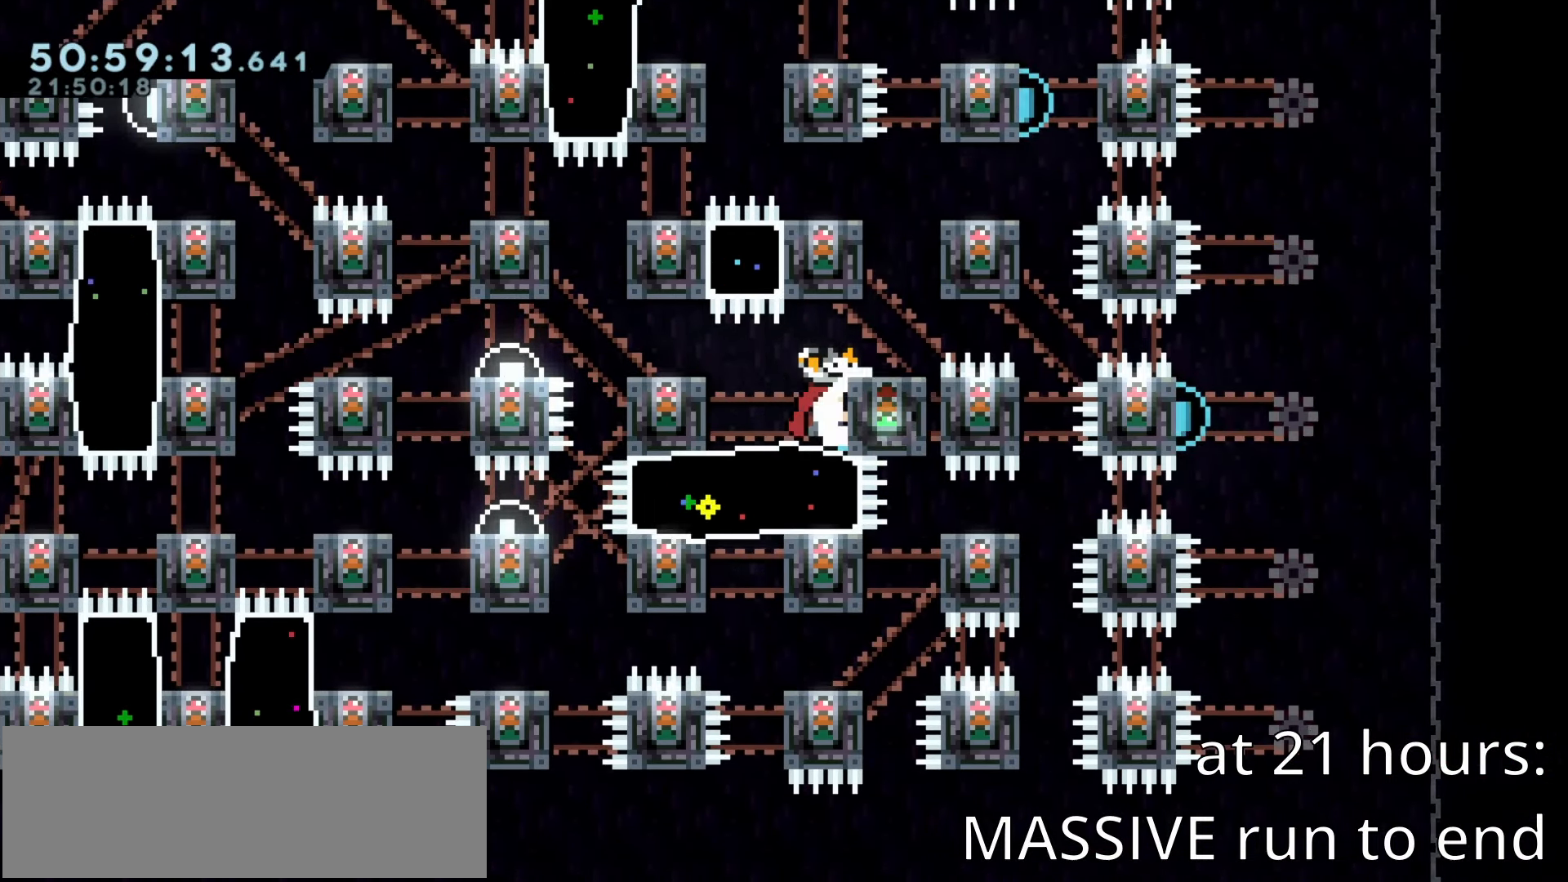
{"keys": ["climb"], "events": [[17, "up", "down"], [50, "up", "up"], [100, "jump1", "down"], [200, "jump1", "up"], [233, "jump1", "down"], [267, "up", "down"], [317, "up", "up"], [333, "down", "down"], [333, "jump1", "up"], [350, "pause", "down"], [417, "pause", "up"], [417, "up", "down"], [433, "down", "up"], [467, "up", "up"]]}
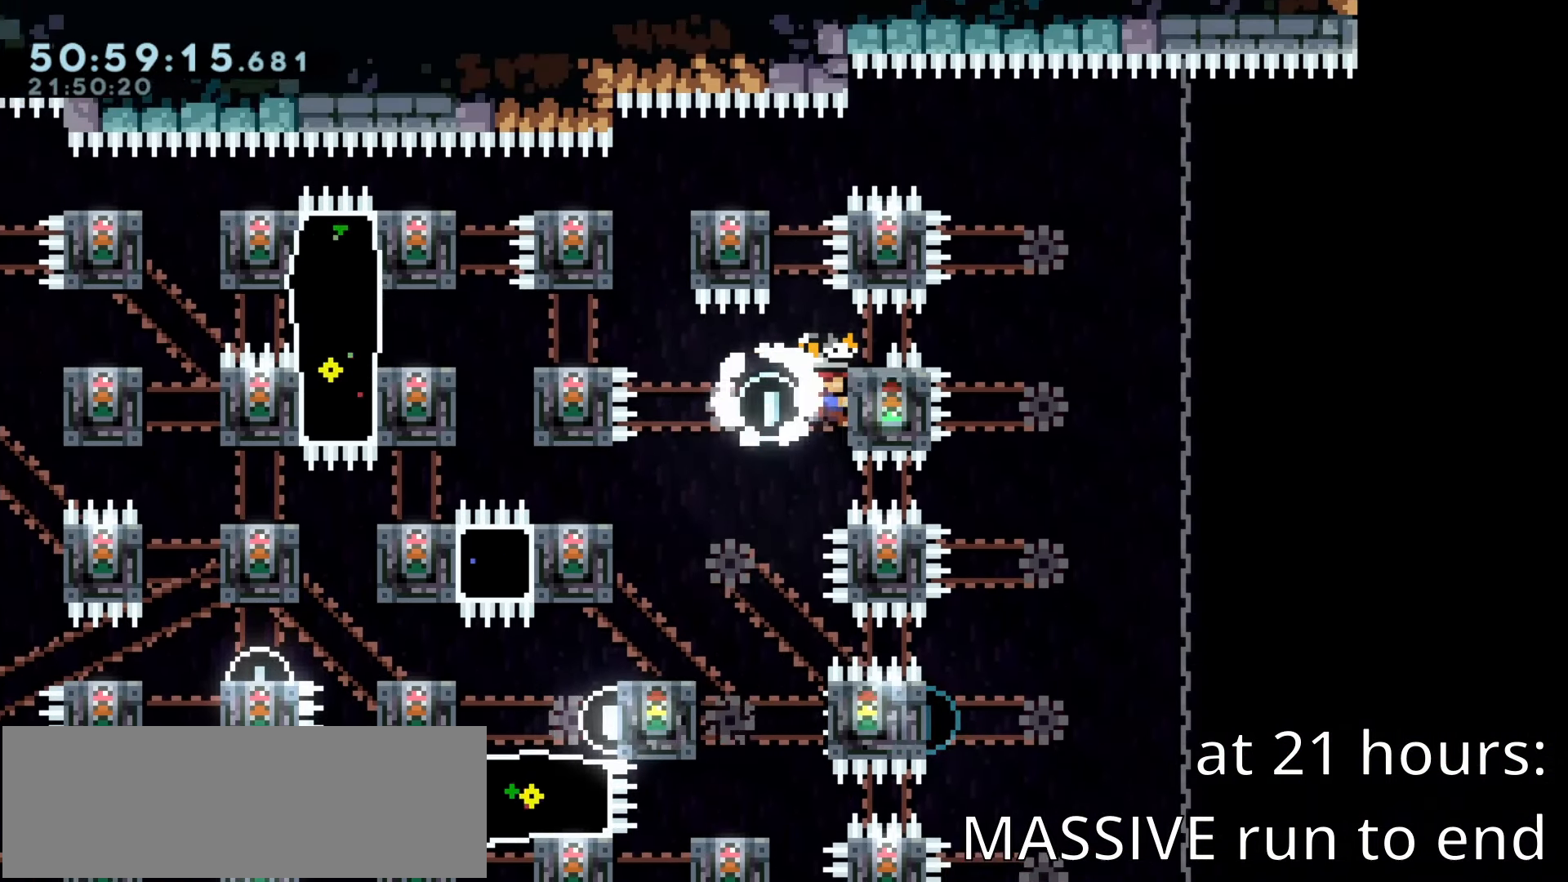
{"keys": [], "events": [[267, "jump1", "down"], [400, "climb", "up"], [400, "jump1", "up"]]}
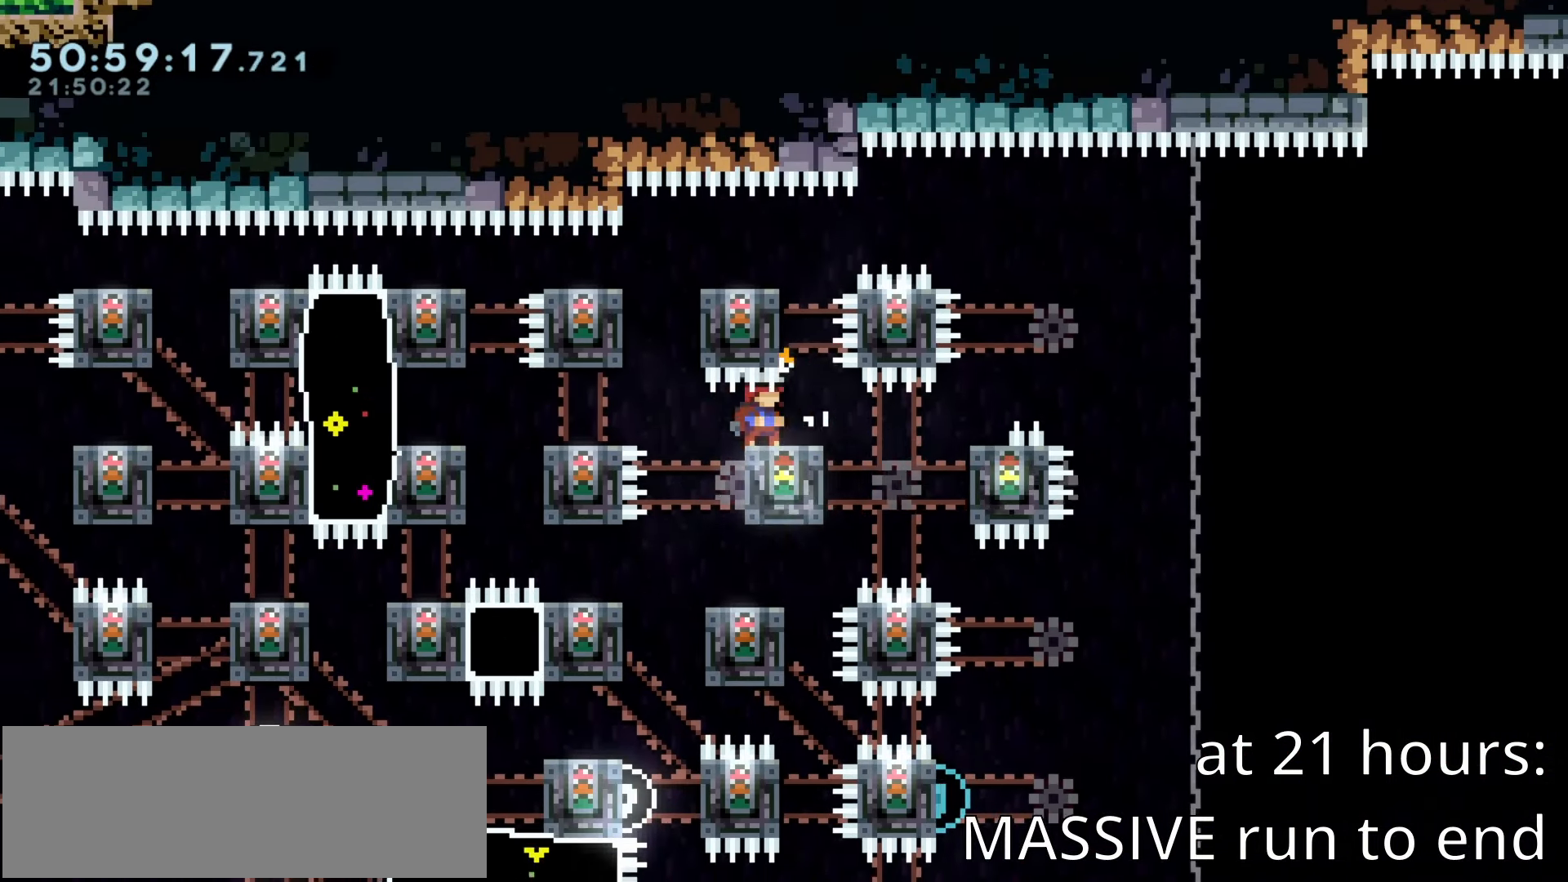
{"keys": ["climb"], "events": [[67, "right", "down"], [117, "climb", "down"], [200, "right", "up"], [417, "up", "down"], [450, "up", "up"]]}
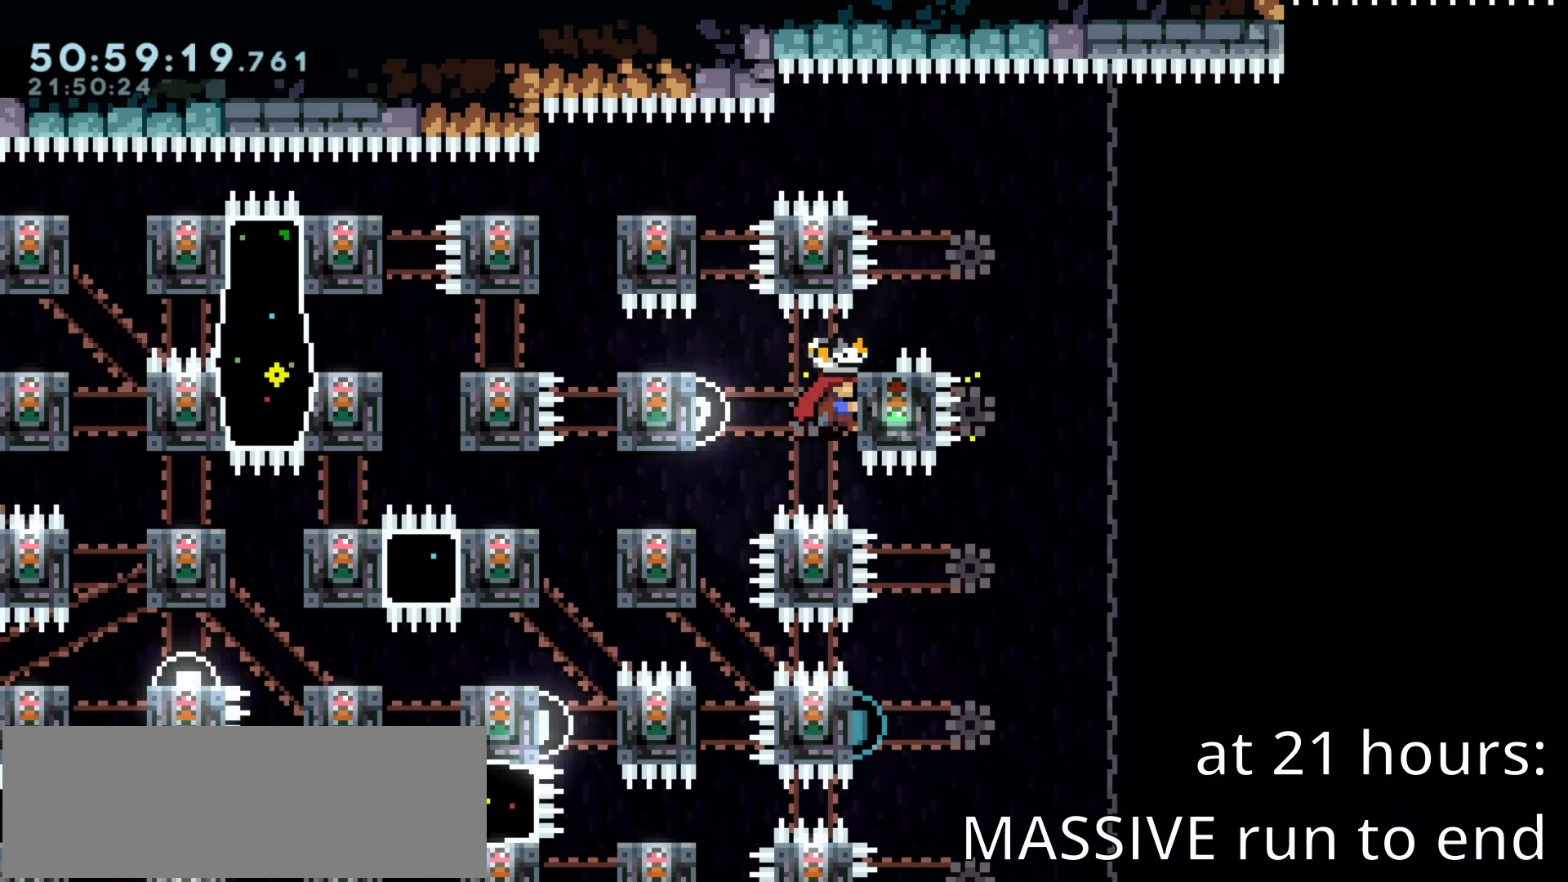
{"keys": [], "events": [[117, "jump1", "down"], [183, "climb", "up"], [183, "jump1", "up"], [317, "jump1", "down"], [333, "right", "down"], [383, "right", "up"], [500, "jump1", "up"]]}
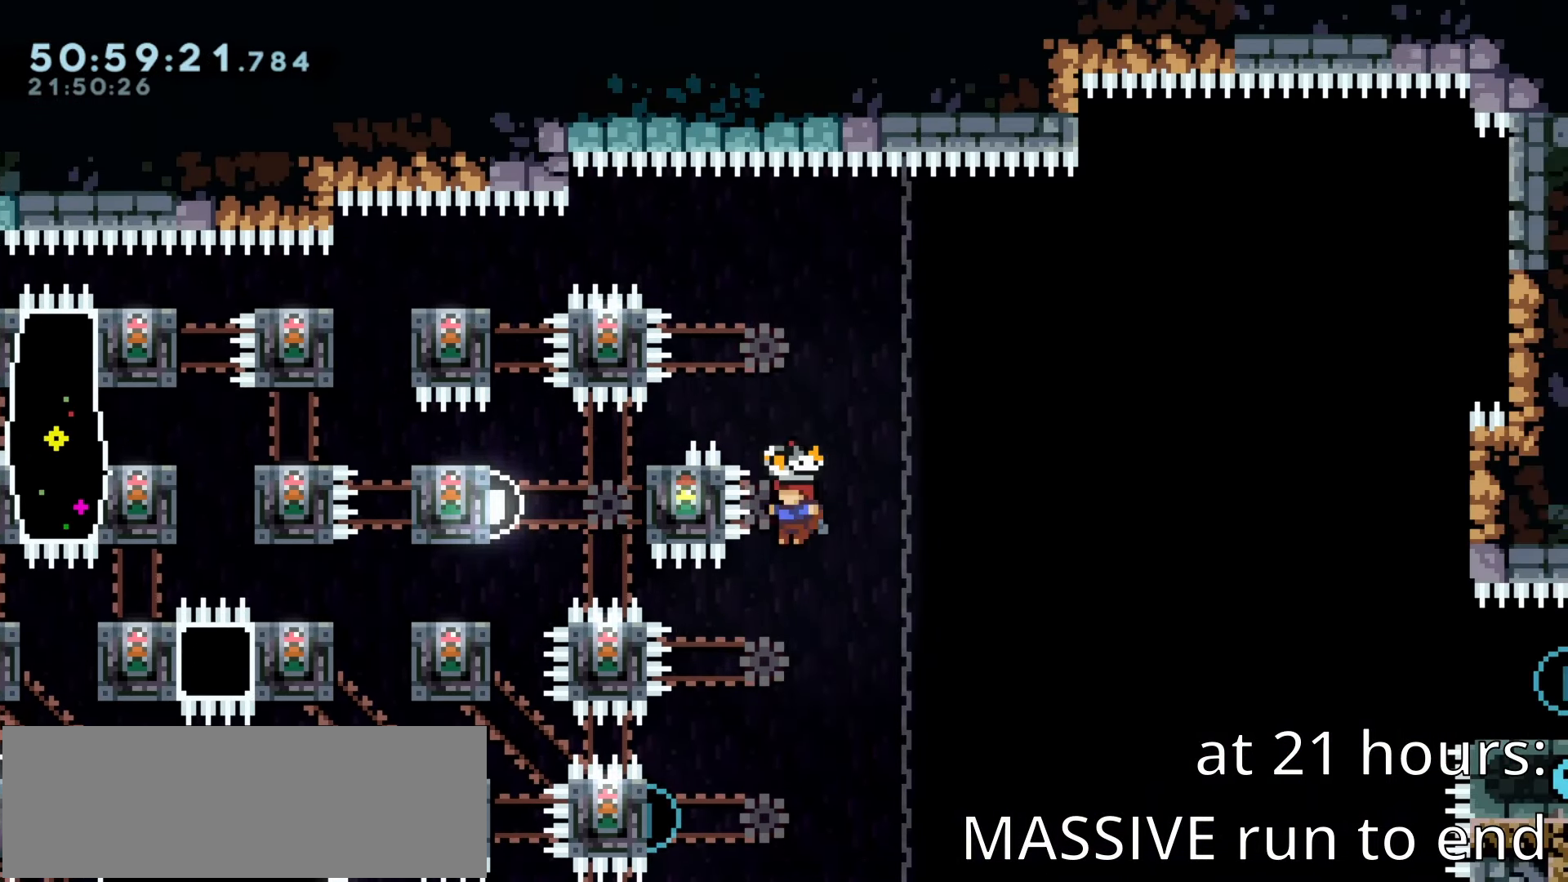
{"keys": ["right", "up"], "events": [[17, "left", "down"], [100, "climb", "down"], [167, "left", "up"], [250, "right", "down"], [267, "jump1", "down"], [350, "jump1", "up"], [367, "climb", "up"], [367, "right", "up"], [433, "dash", "down"], [433, "right", "down"], [433, "up", "down"], [500, "dash", "up"]]}
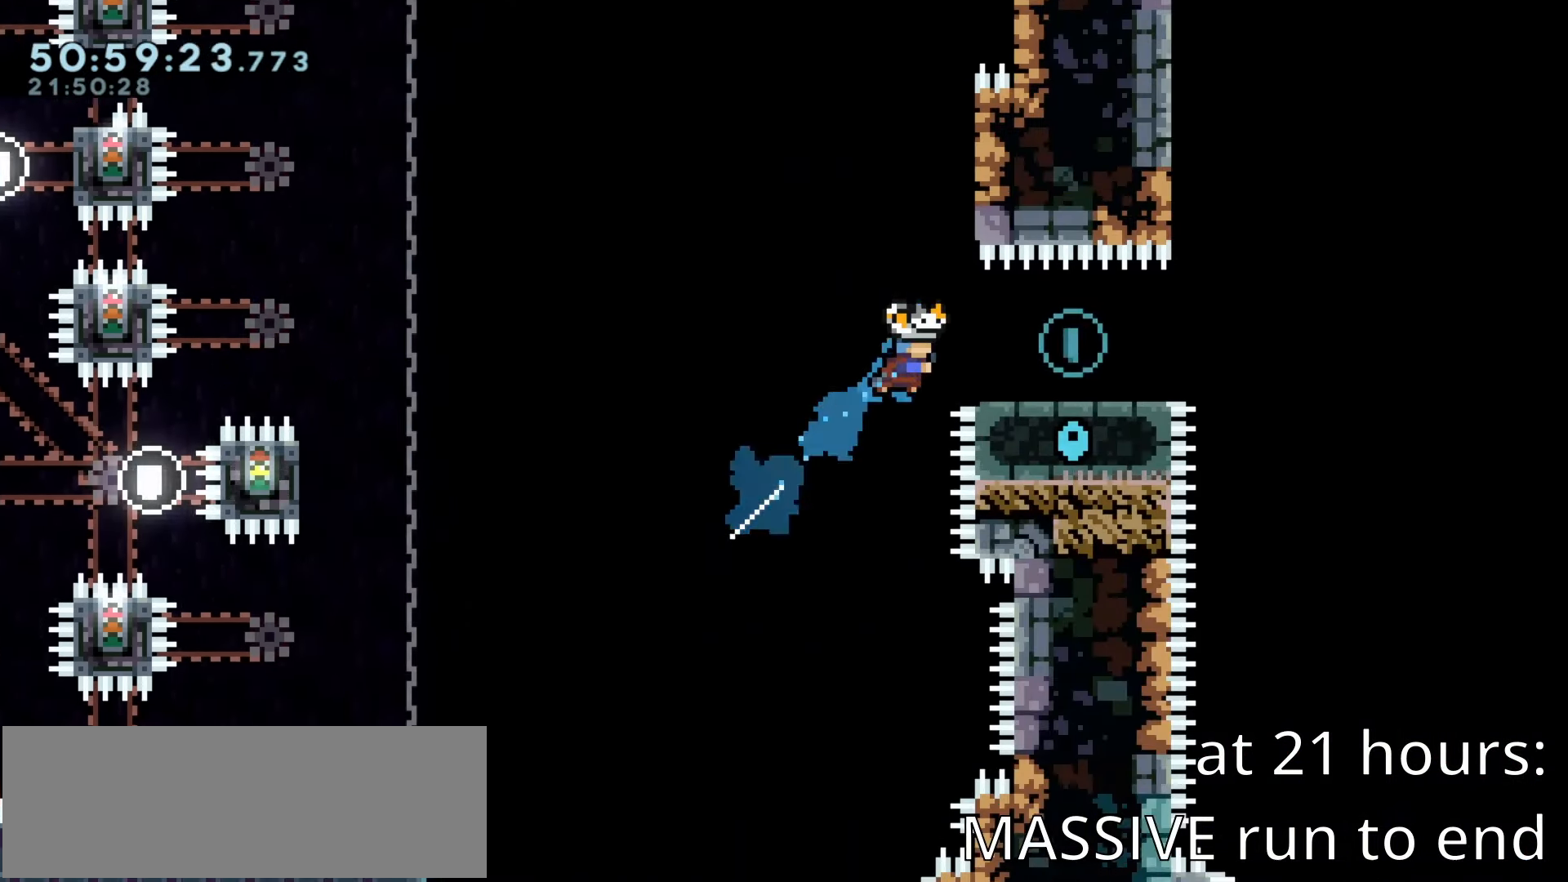
{"keys": [], "events": [[33, "up", "up"], [100, "right", "up"]]}
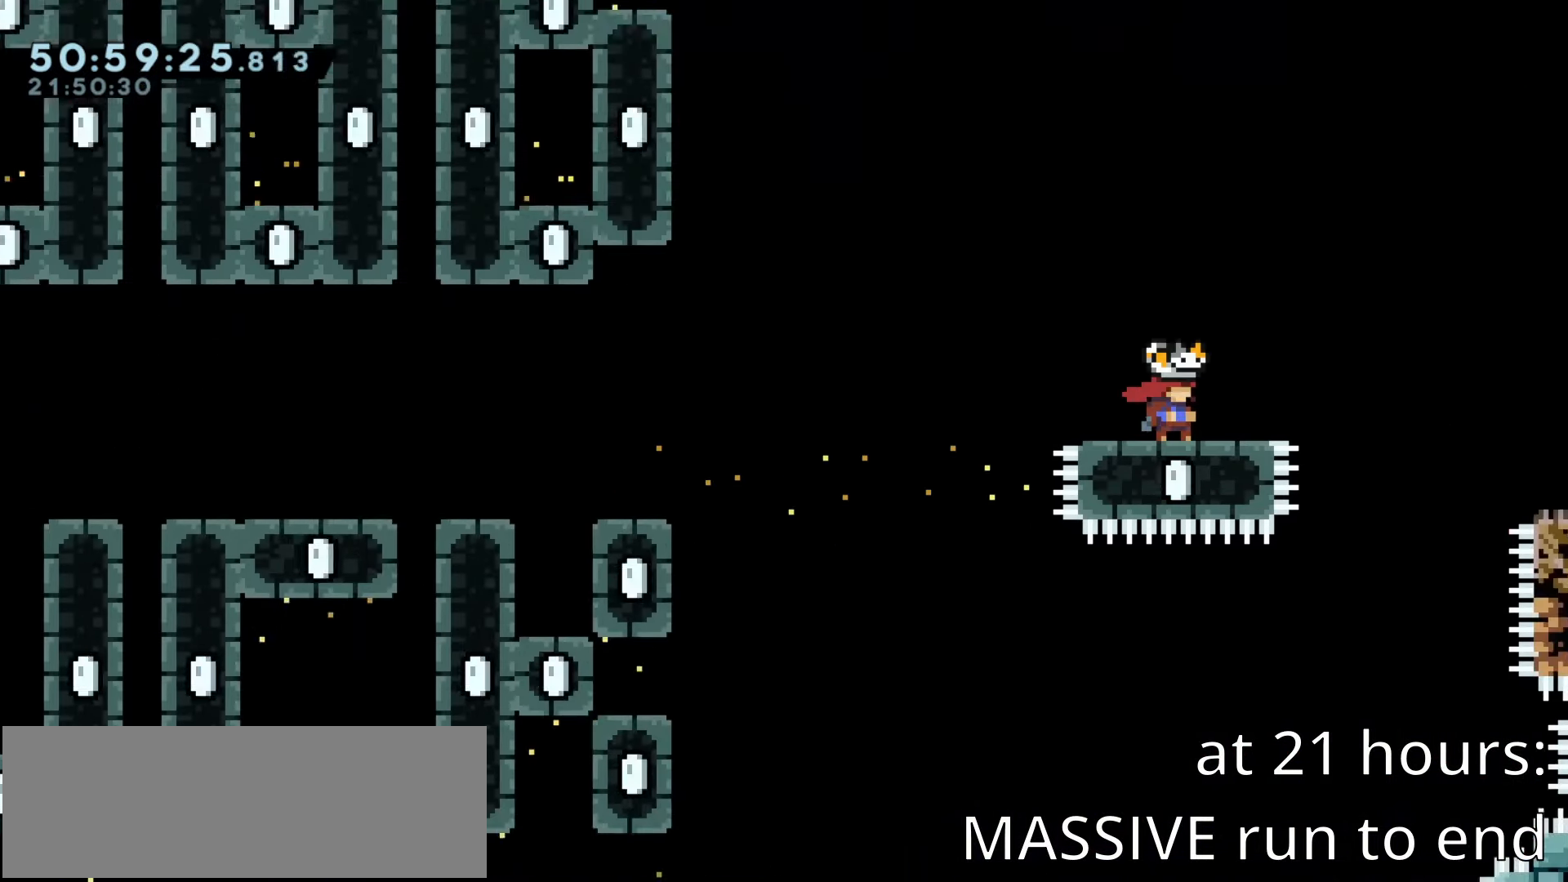
{"keys": [], "events": [[317, "right", "down"], [333, "jump1", "down"], [383, "right", "up"], [483, "jump1", "up"]]}
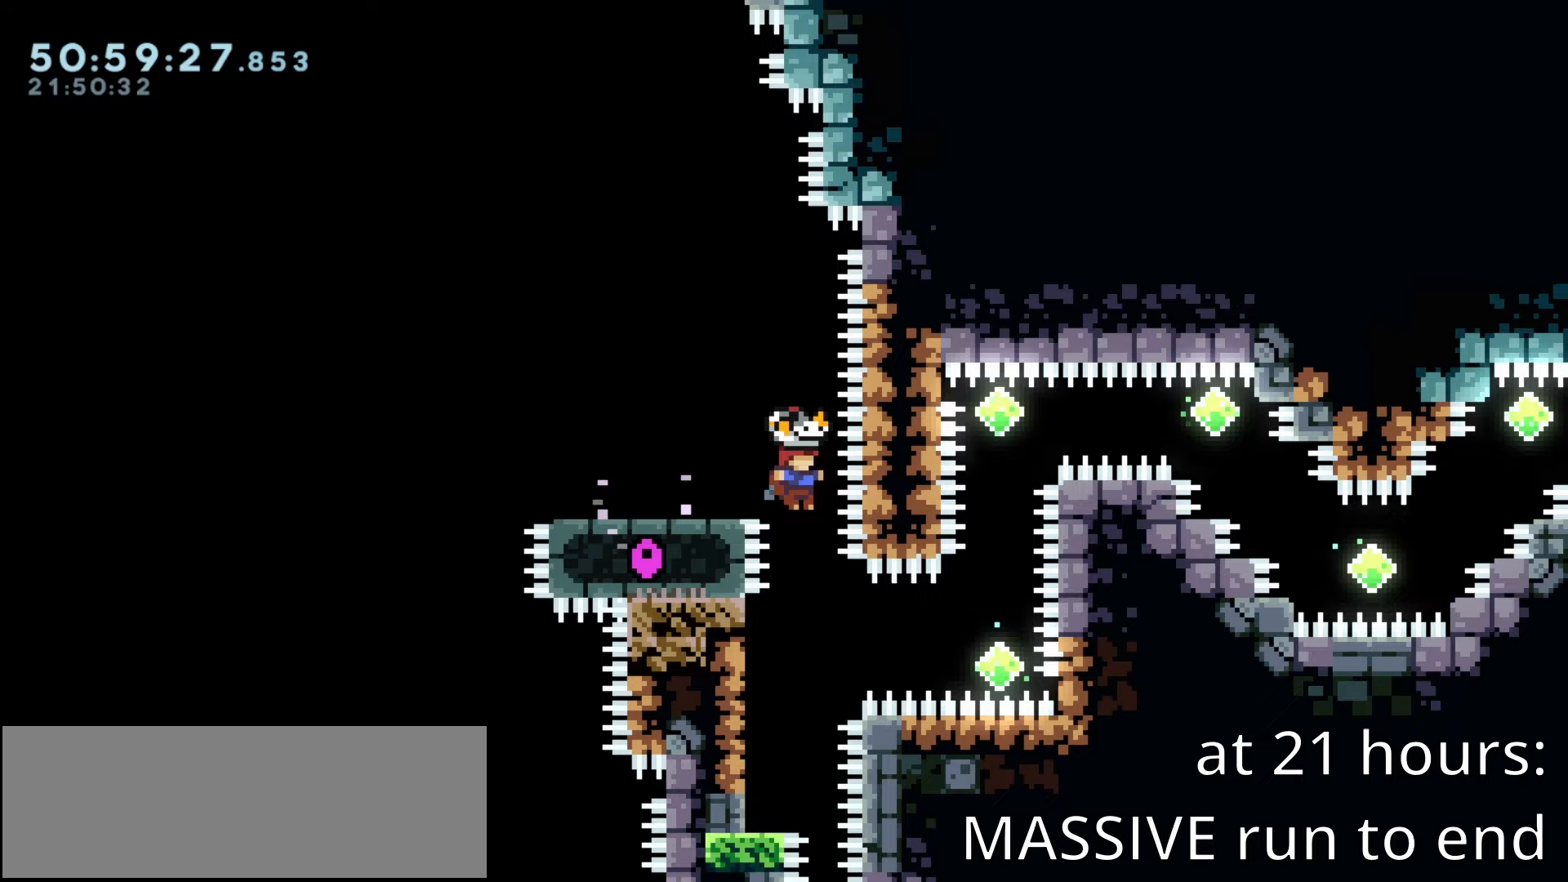
{"keys": ["climb", "up"], "events": [[67, "left", "down"], [117, "climb", "down"], [300, "left", "up"], [350, "up", "down"]]}
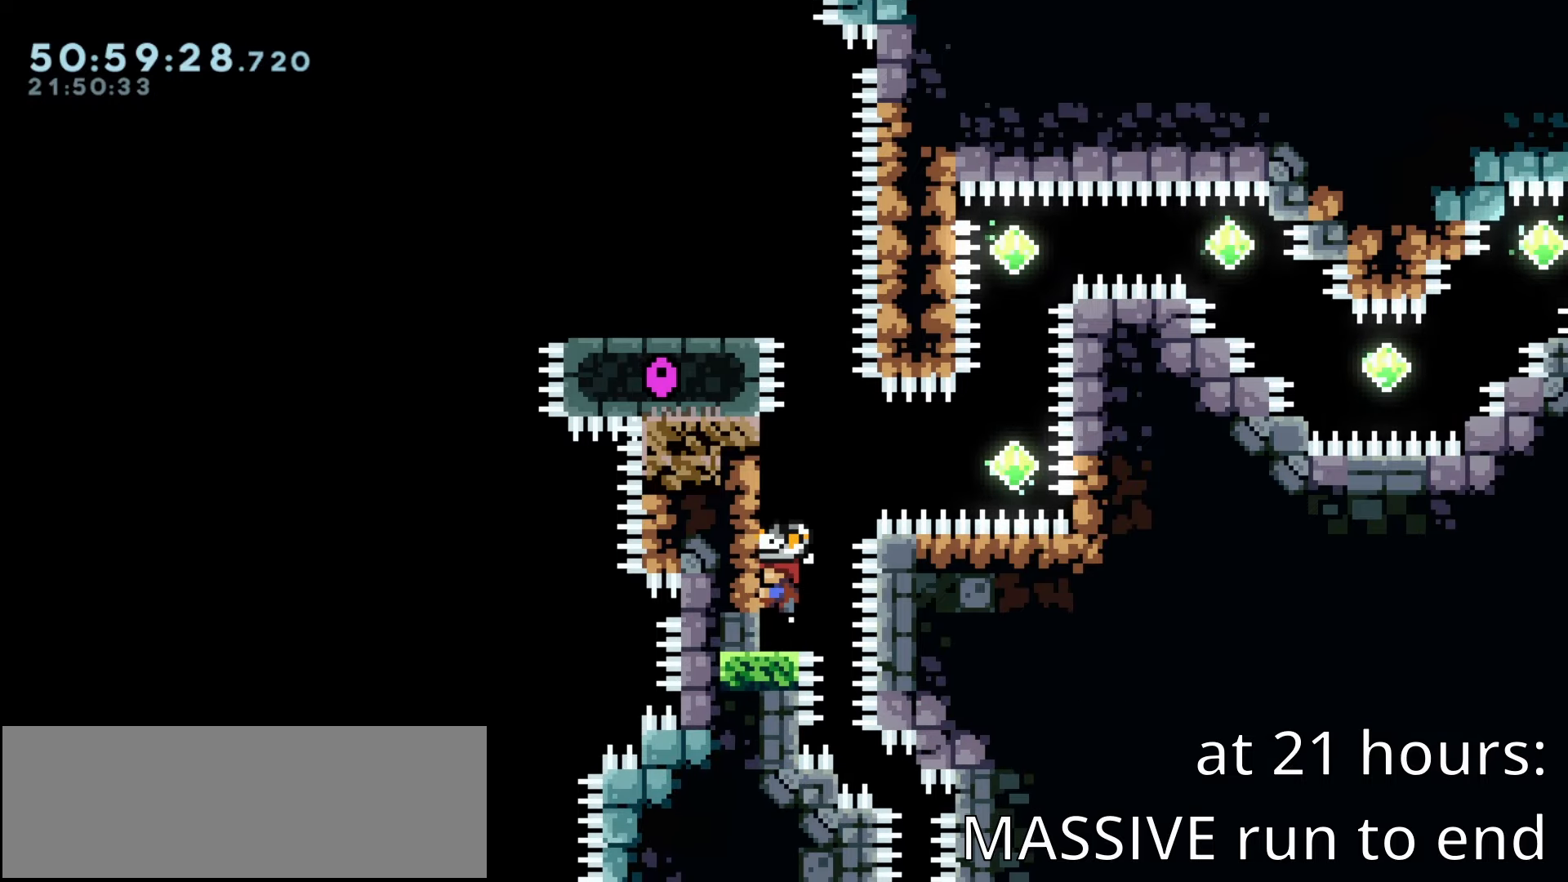
{"keys": ["climb", "up"], "events": []}
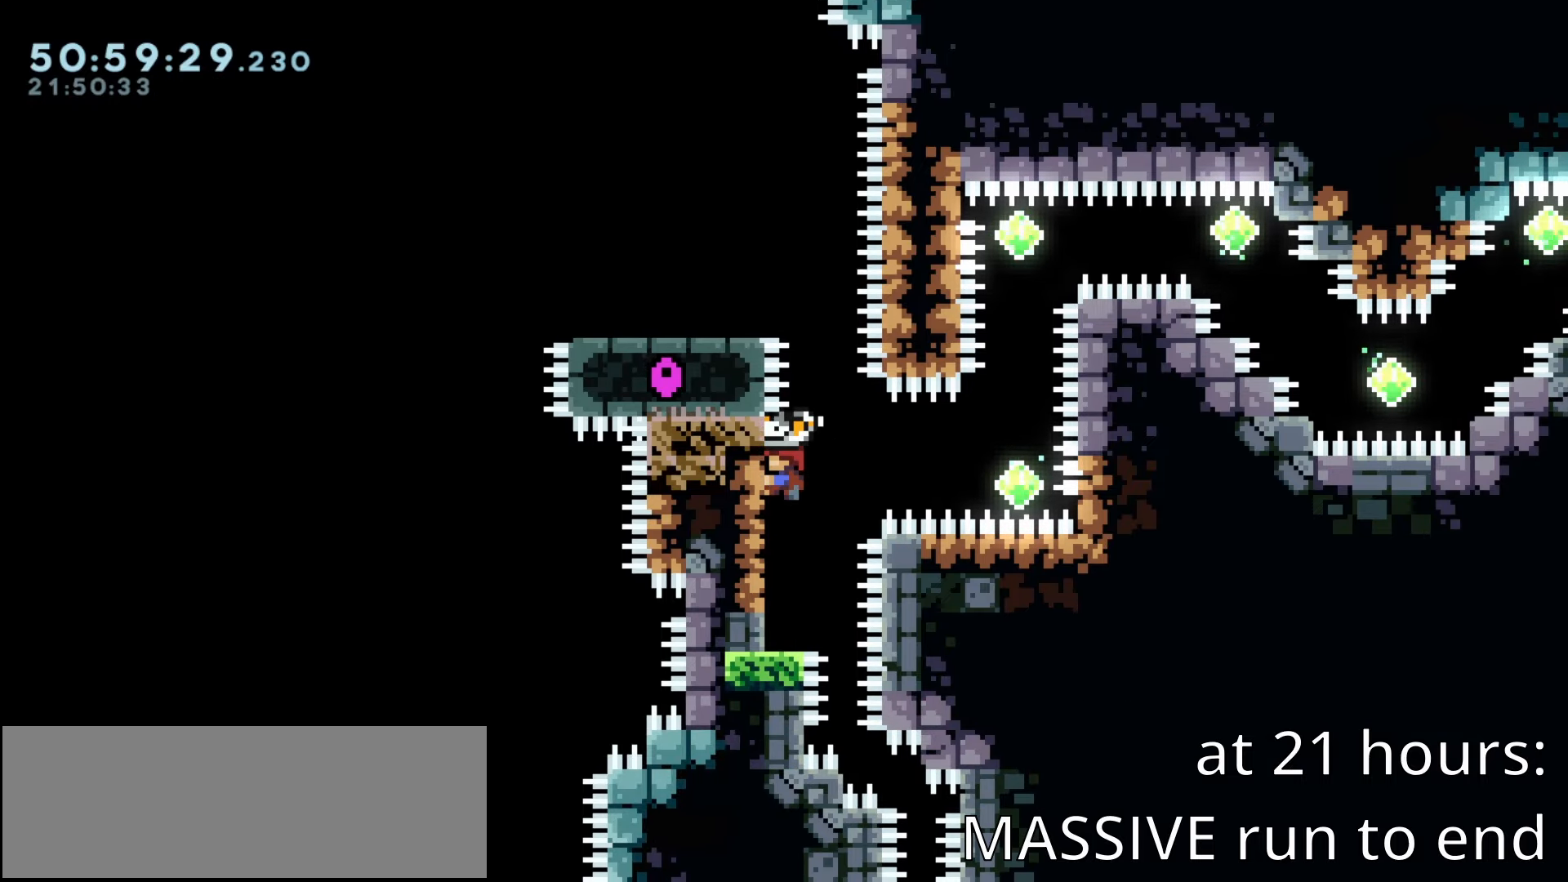
{"keys": ["climb", "right"], "events": [[50, "right", "down"], [50, "up", "up"], [383, "up", "down"], [433, "up", "up"]]}